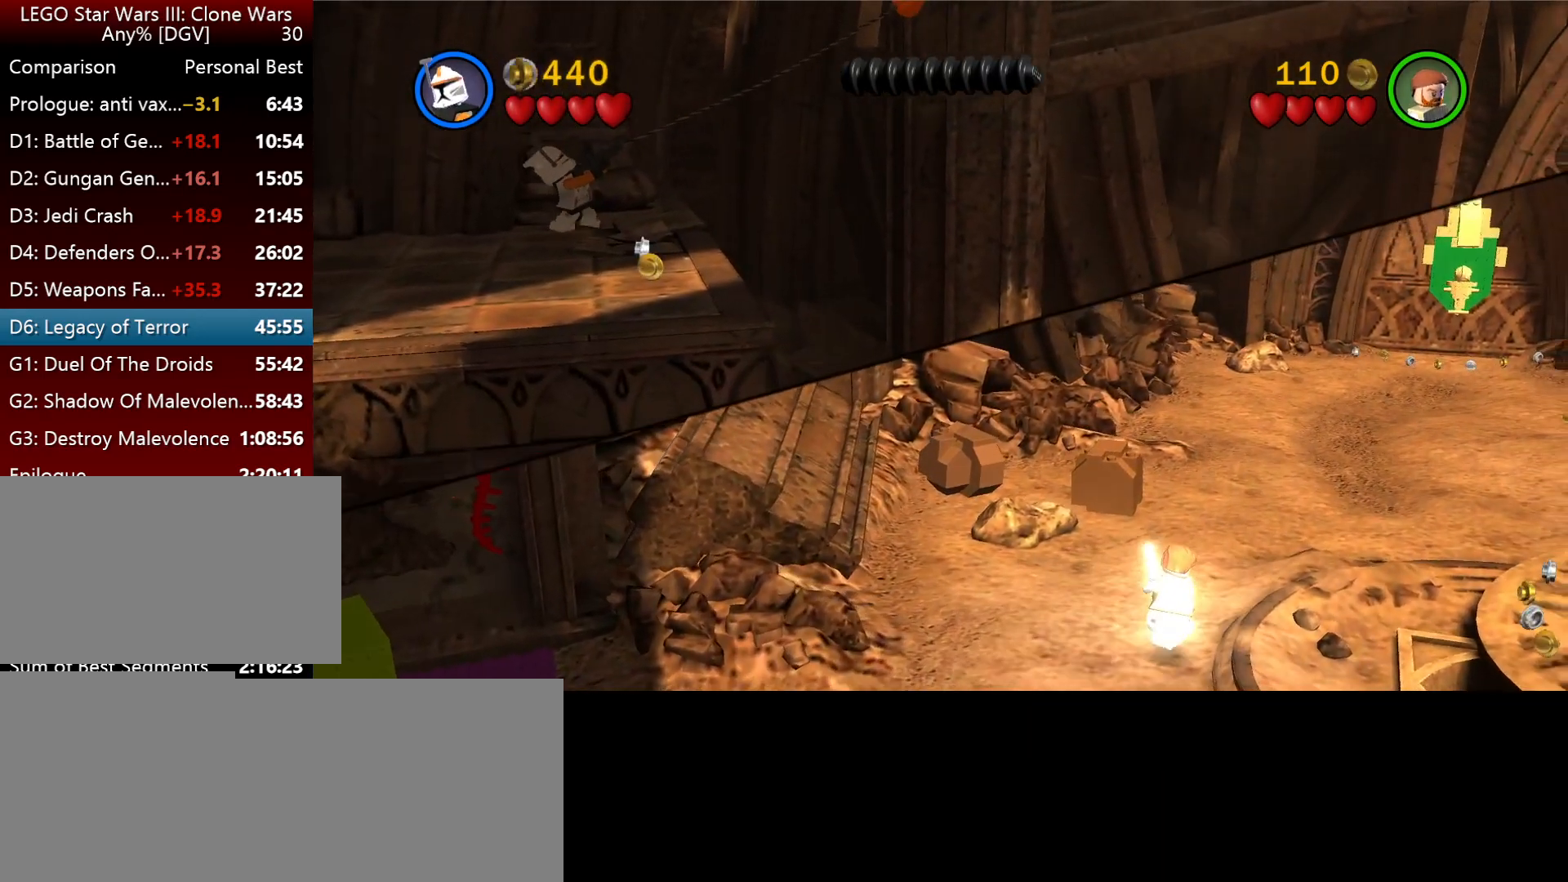
Gameplay with keyboard; each line is a JSON object with the keys held at the frame after it. "events" lists presses ("down") and releases ("up") of ".", "down", "f2", "i", "j", "k", "l", "left", "minus", "o", "p", "right", "semicolon", "space" and "up" between this image and that frame as [ms after this image, input, new state], when the widget could be followed in between. No other keys are recorded. Mouse input is not recorded.
{"keys": ["i", "l"], "events": []}
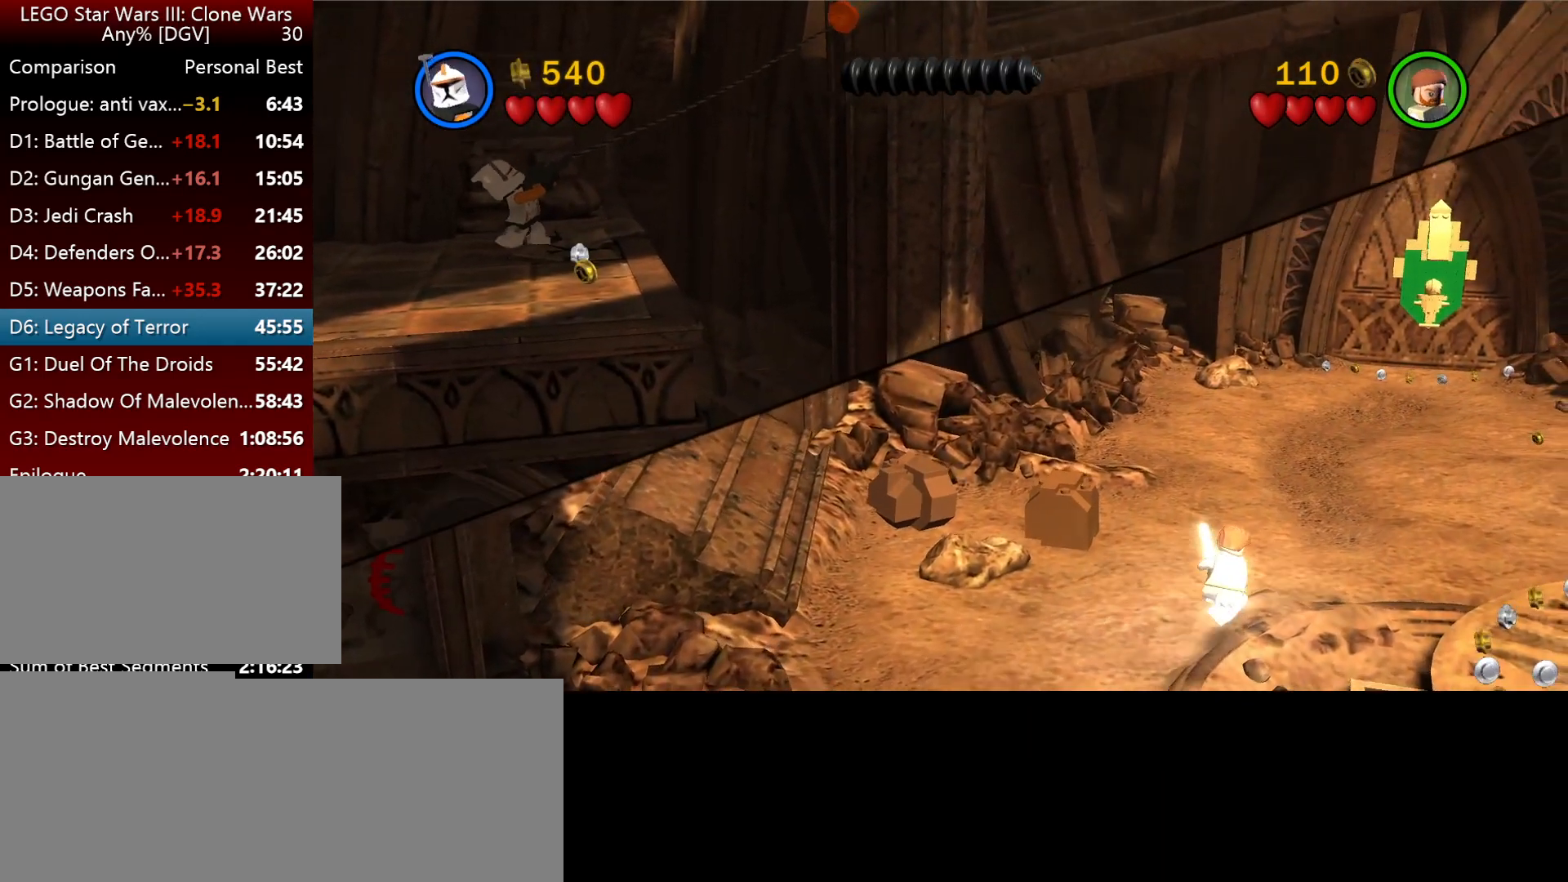
{"keys": ["i", "l"], "events": []}
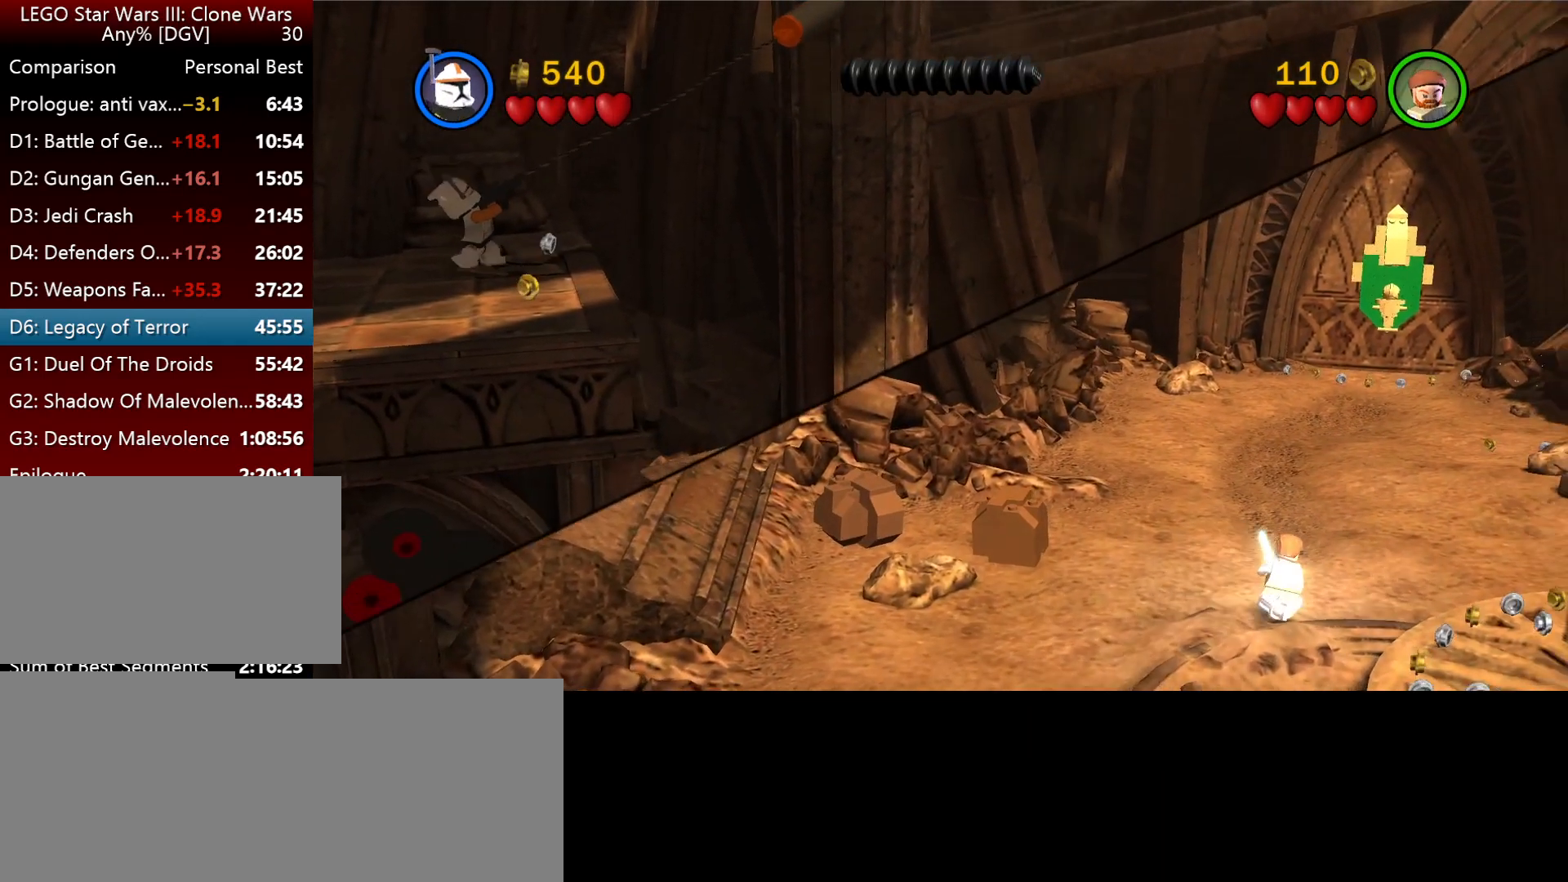
{"keys": ["i", "l"], "events": []}
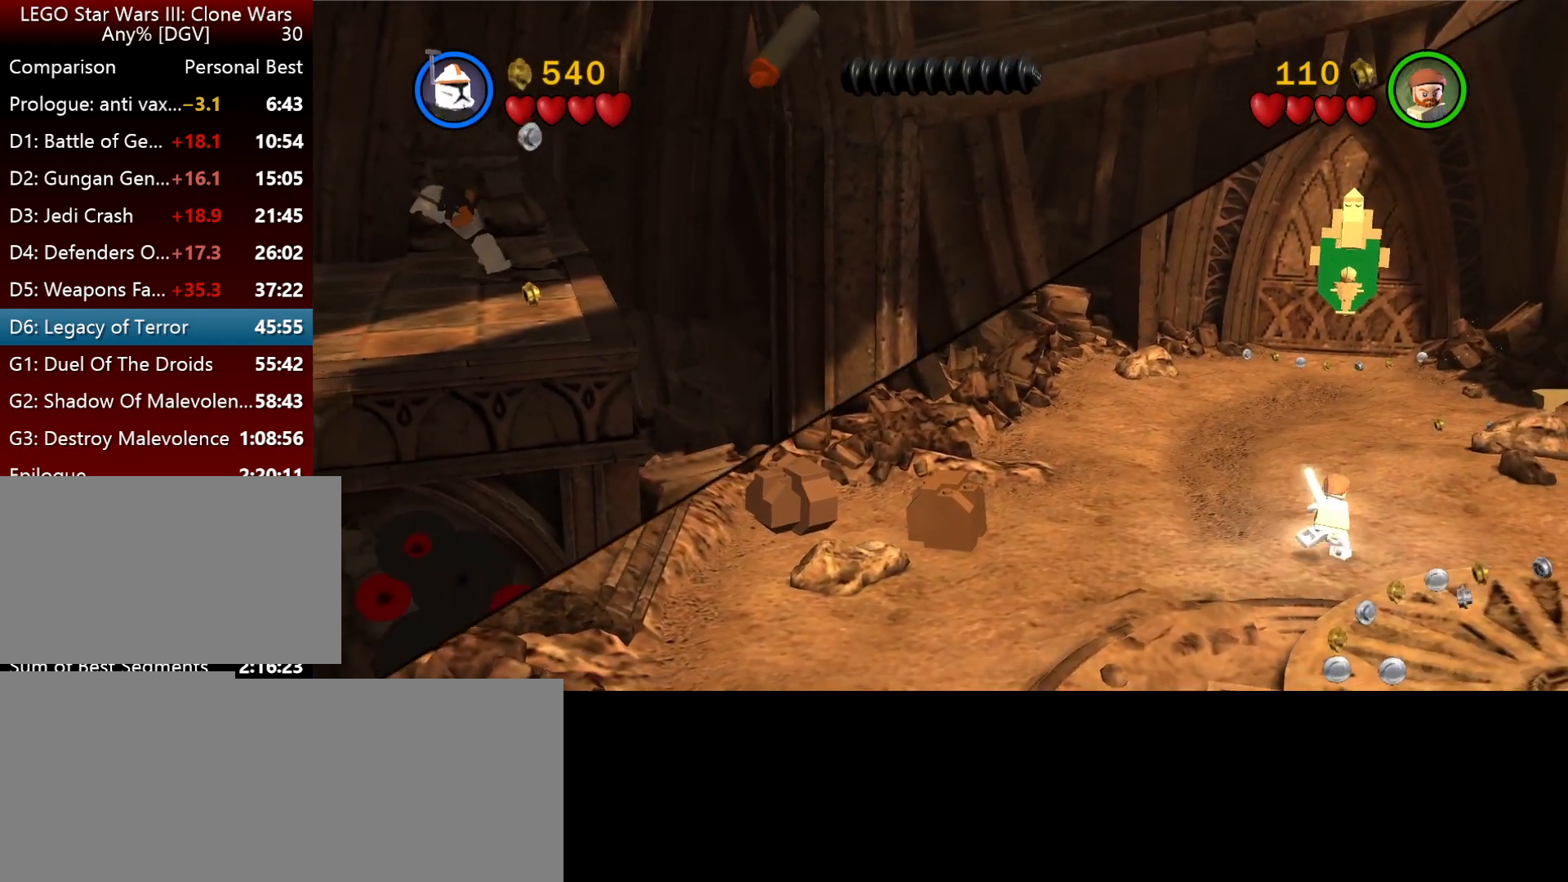
{"keys": ["i"], "events": [[150, "l", "up"]]}
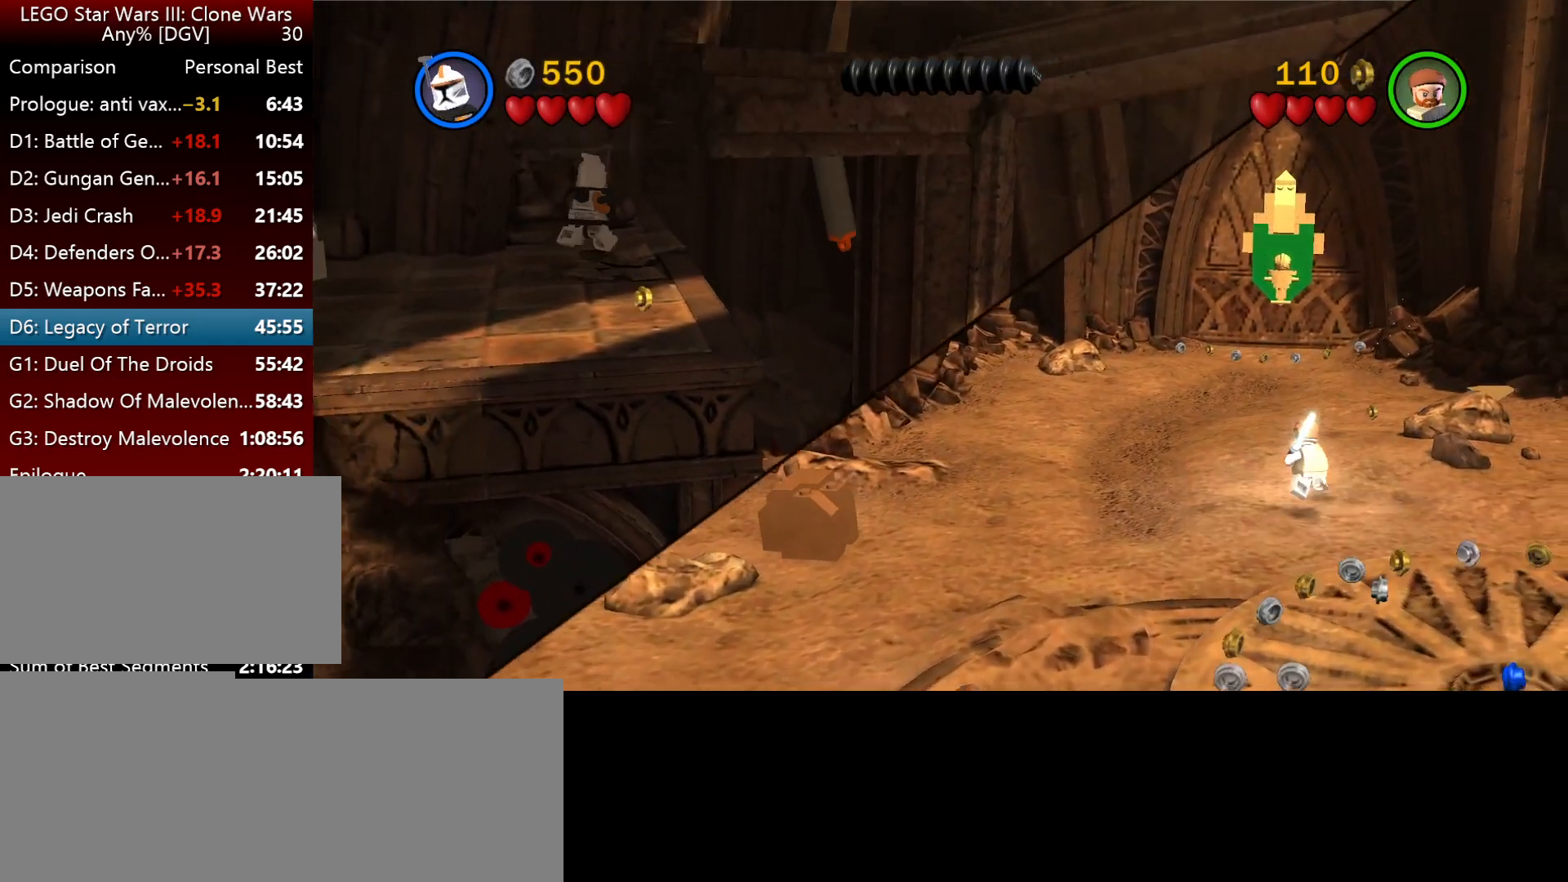
{"keys": ["i"], "events": []}
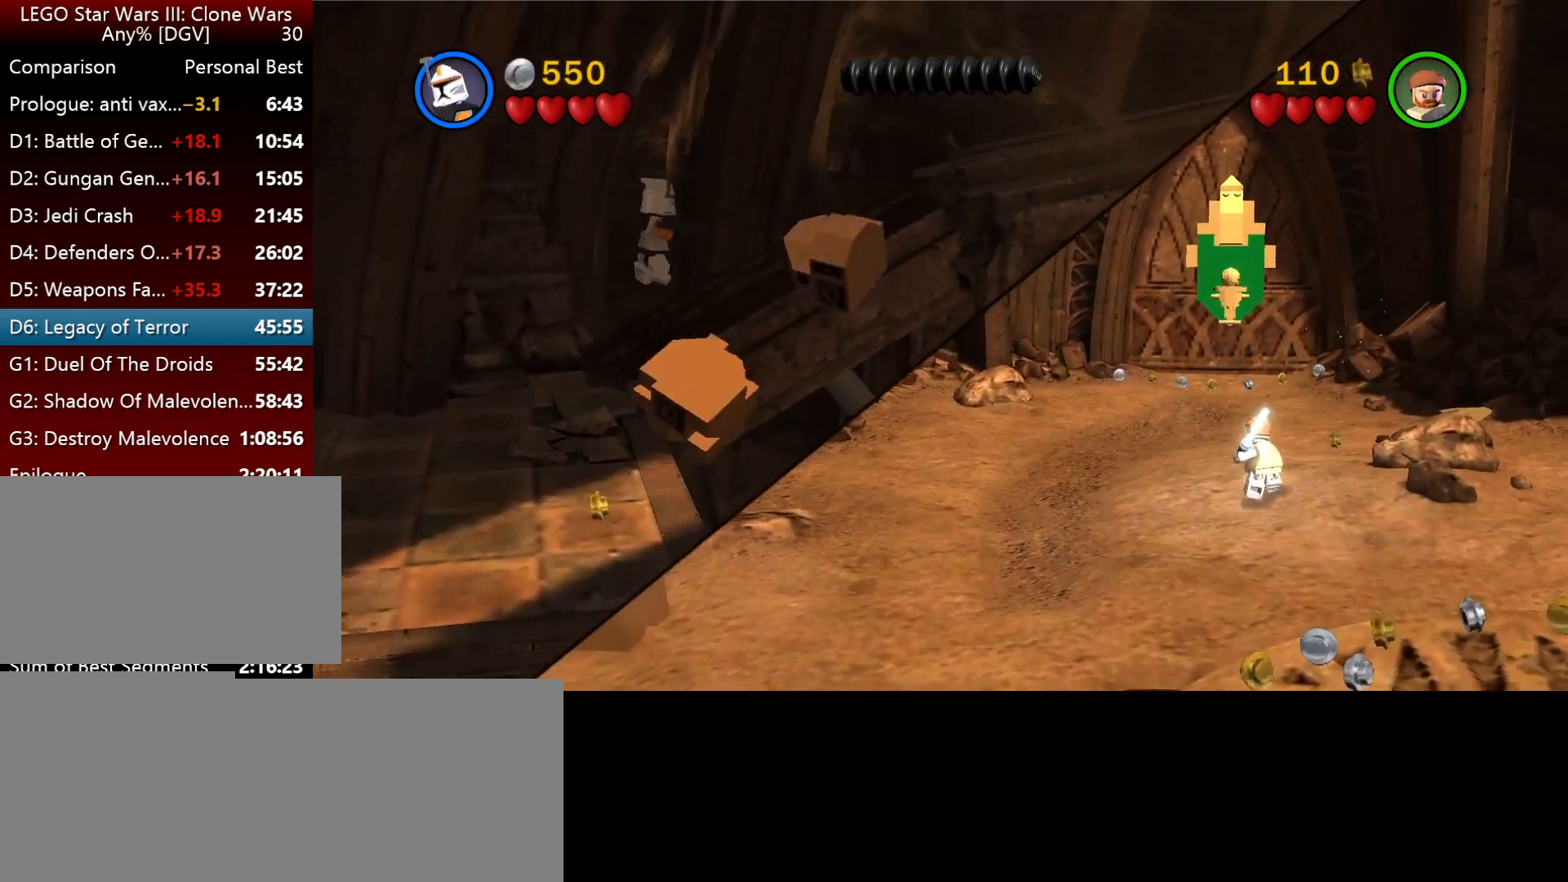
{"keys": ["i", "j"], "events": [[417, "j", "down"]]}
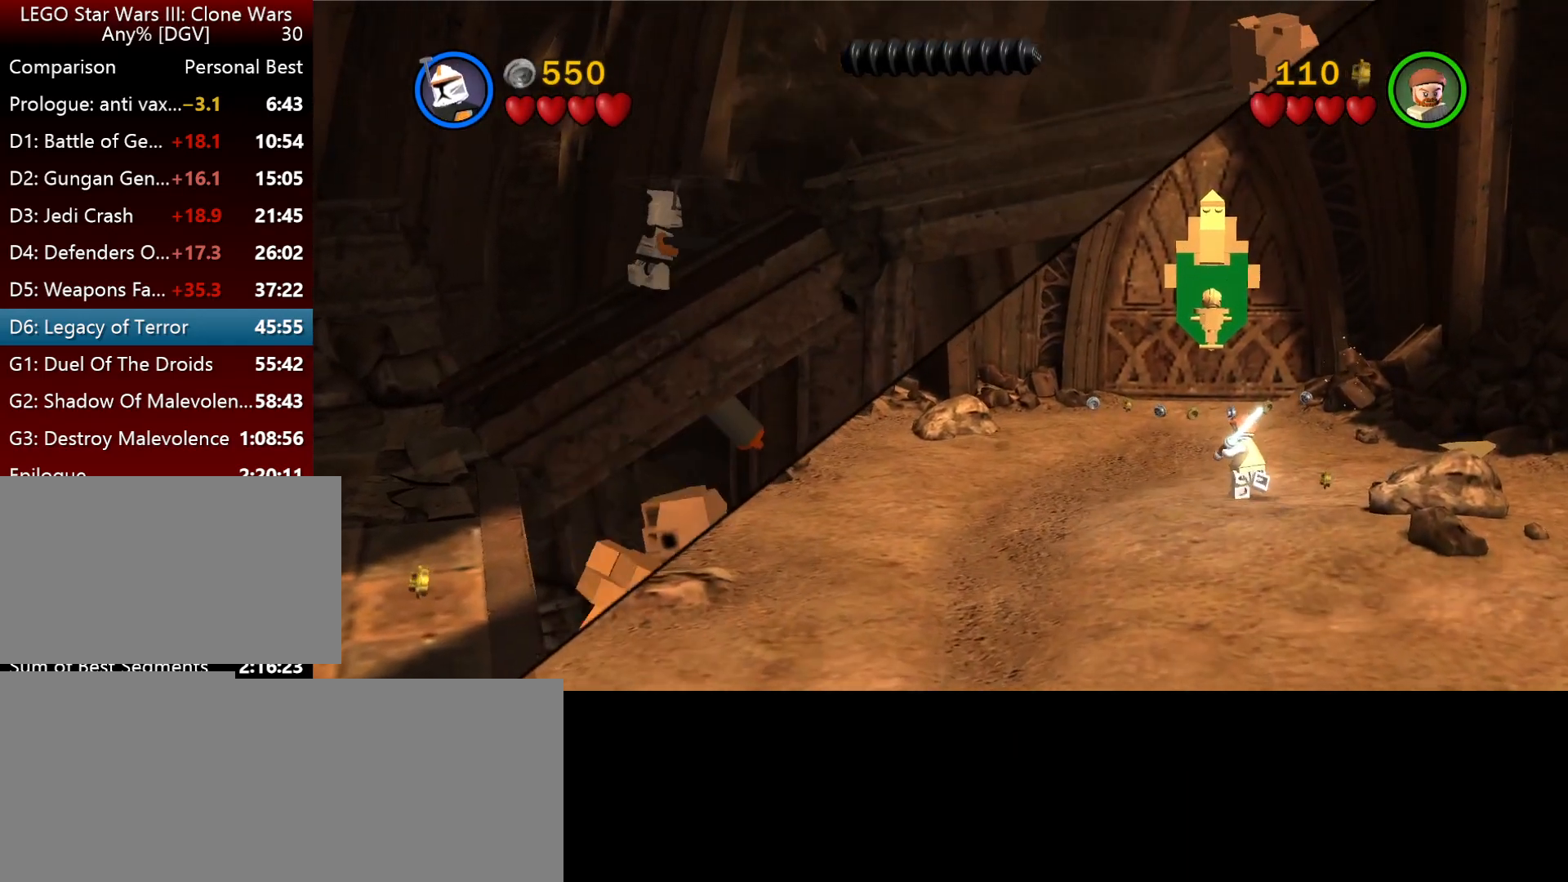
{"keys": ["i"], "events": [[84, "j", "up"], [217, "j", "down"], [284, "j", "up"]]}
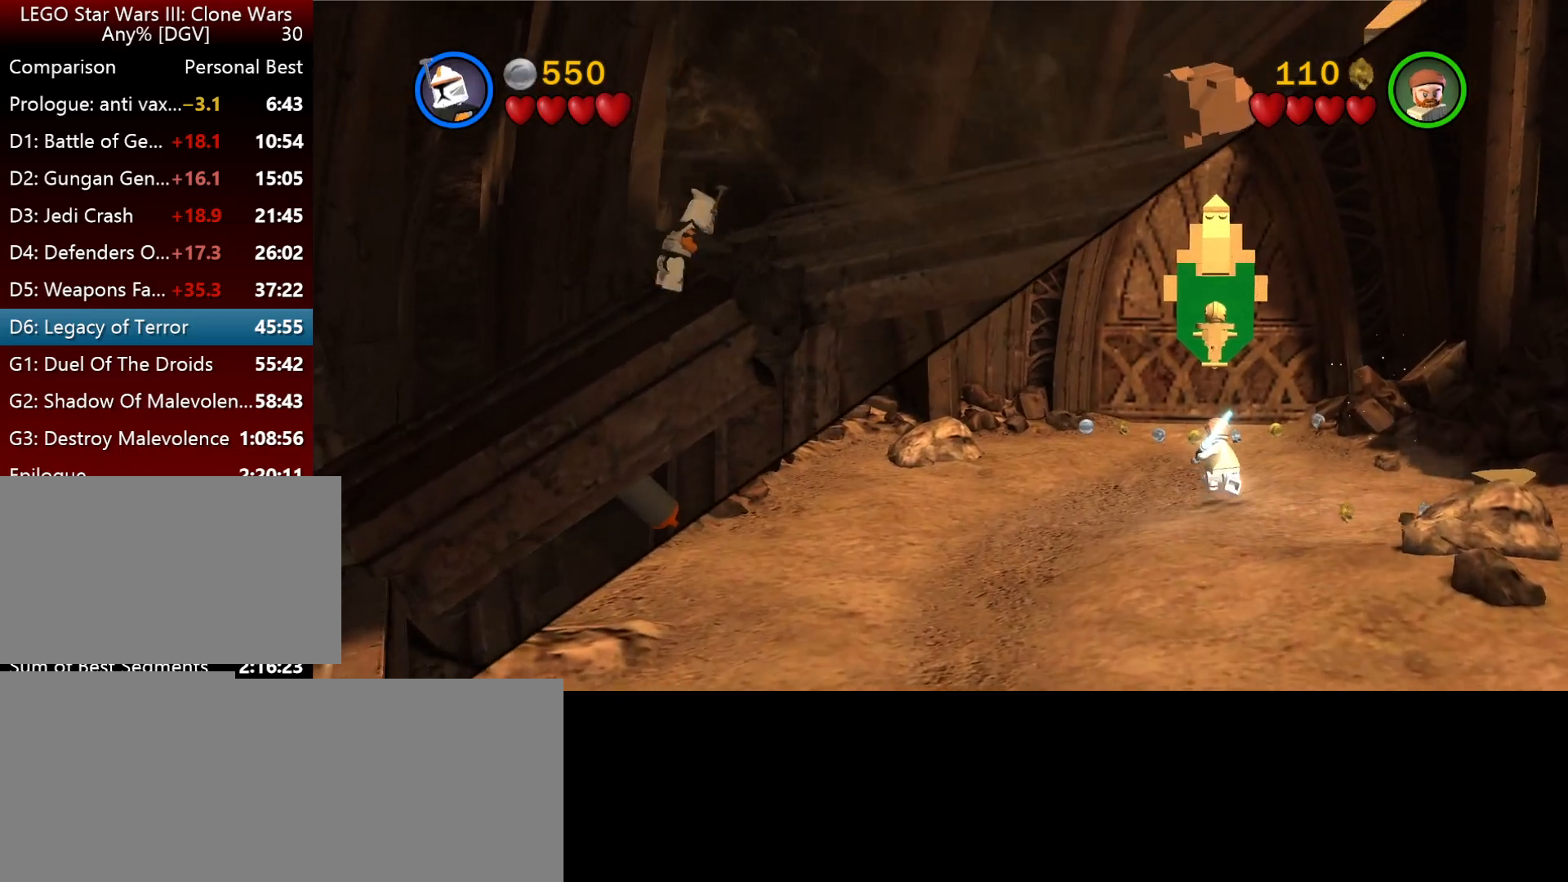
{"keys": ["k", "l"], "events": [[117, "l", "down"], [217, "i", "up"], [317, "k", "down"]]}
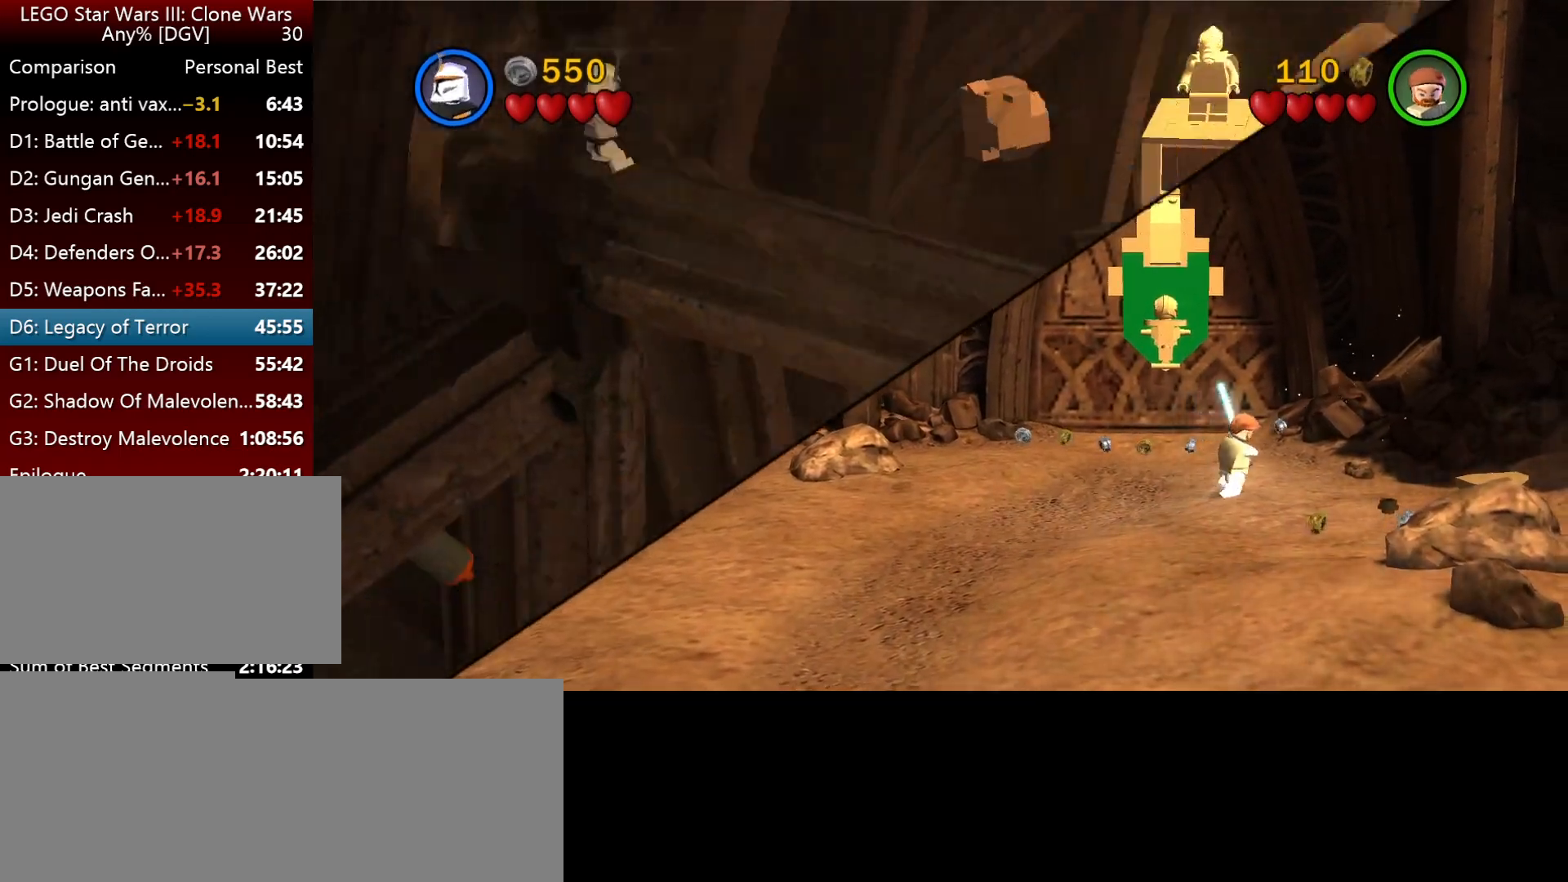
{"keys": ["k"], "events": [[434, "l", "up"]]}
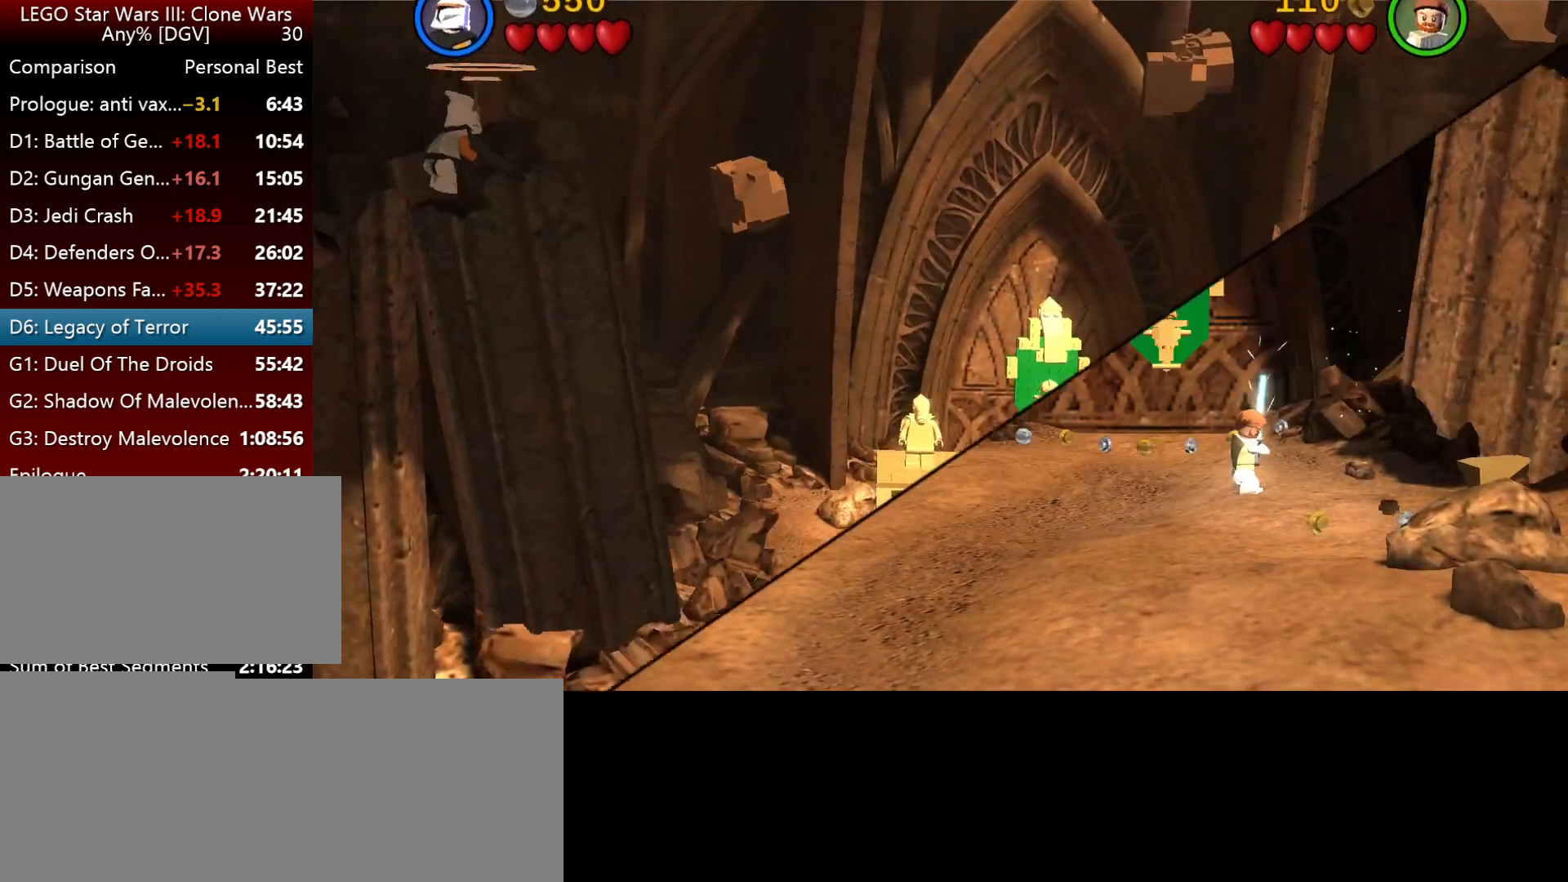
{"keys": [], "events": [[300, "k", "up"]]}
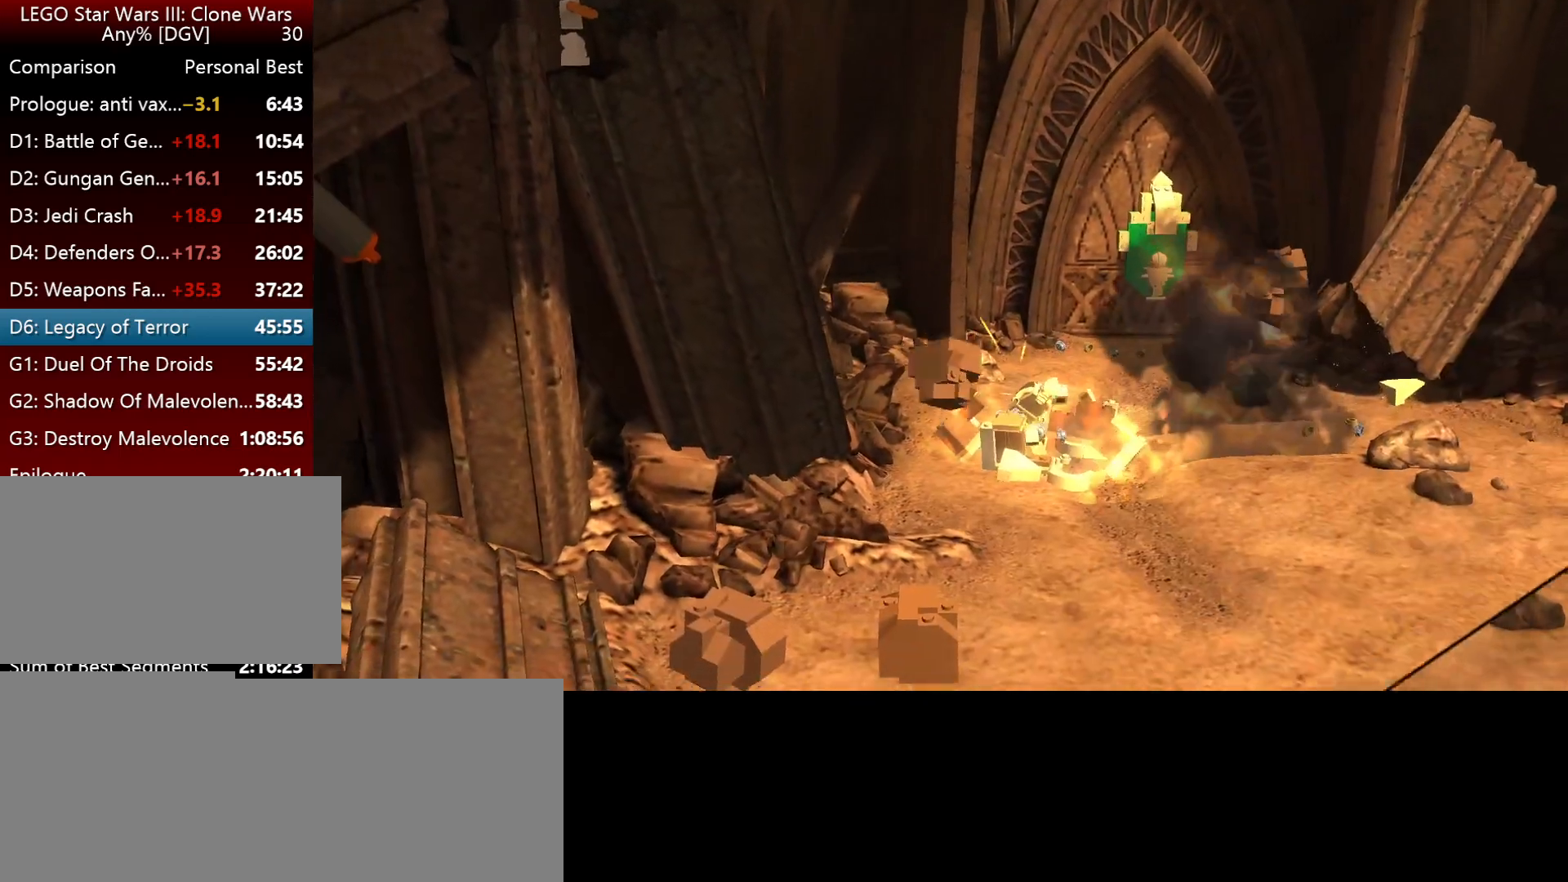
{"keys": [], "events": []}
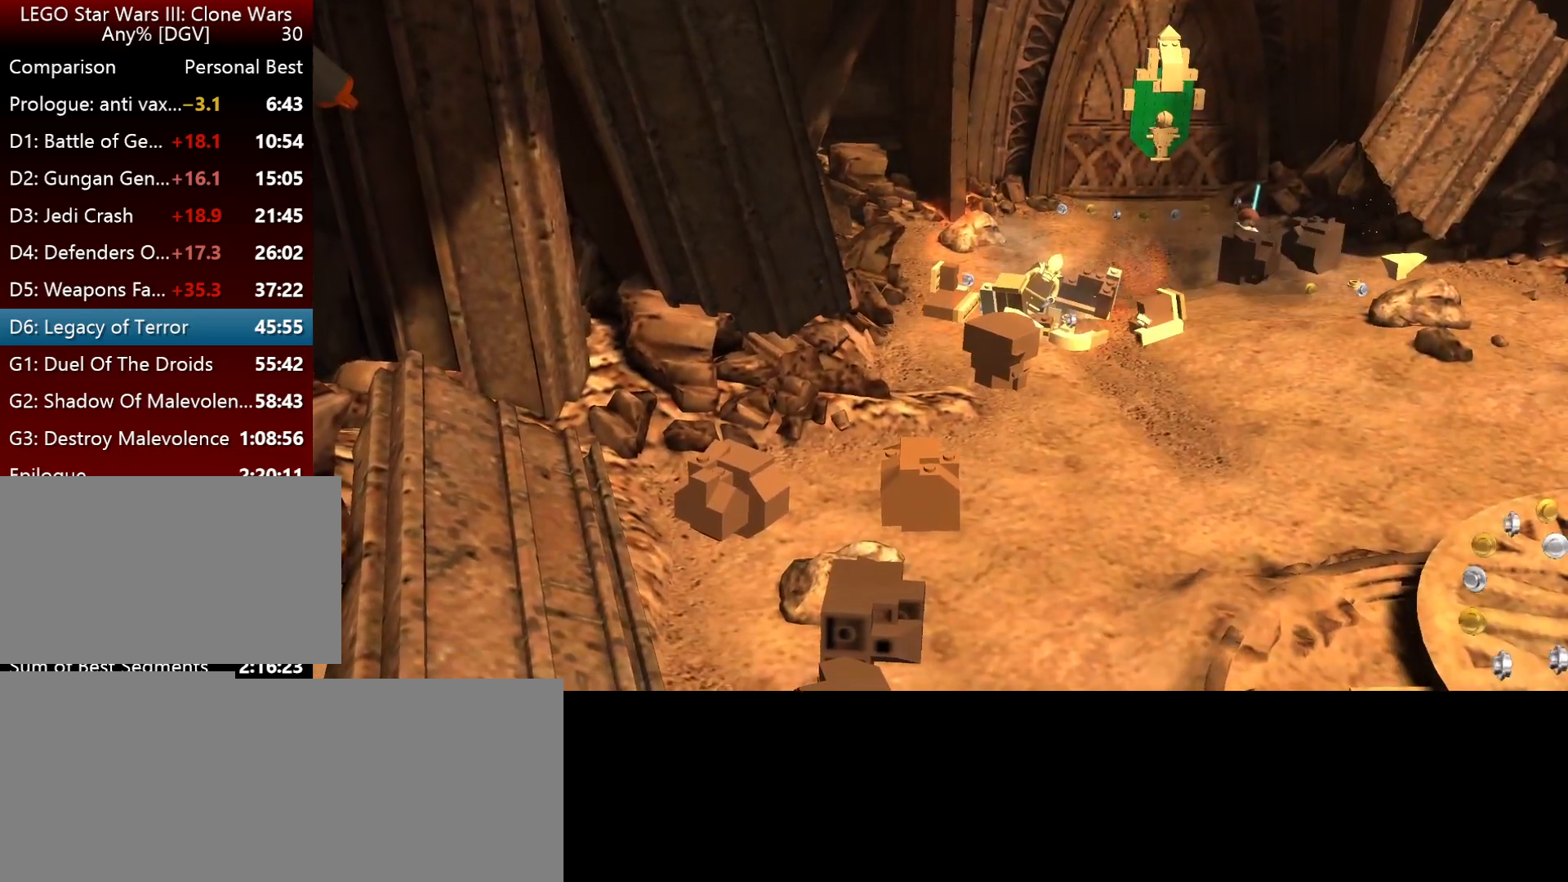
{"keys": ["k", "l"], "events": [[100, "k", "down"], [100, "l", "down"], [400, "l", "up"], [434, "l", "down"]]}
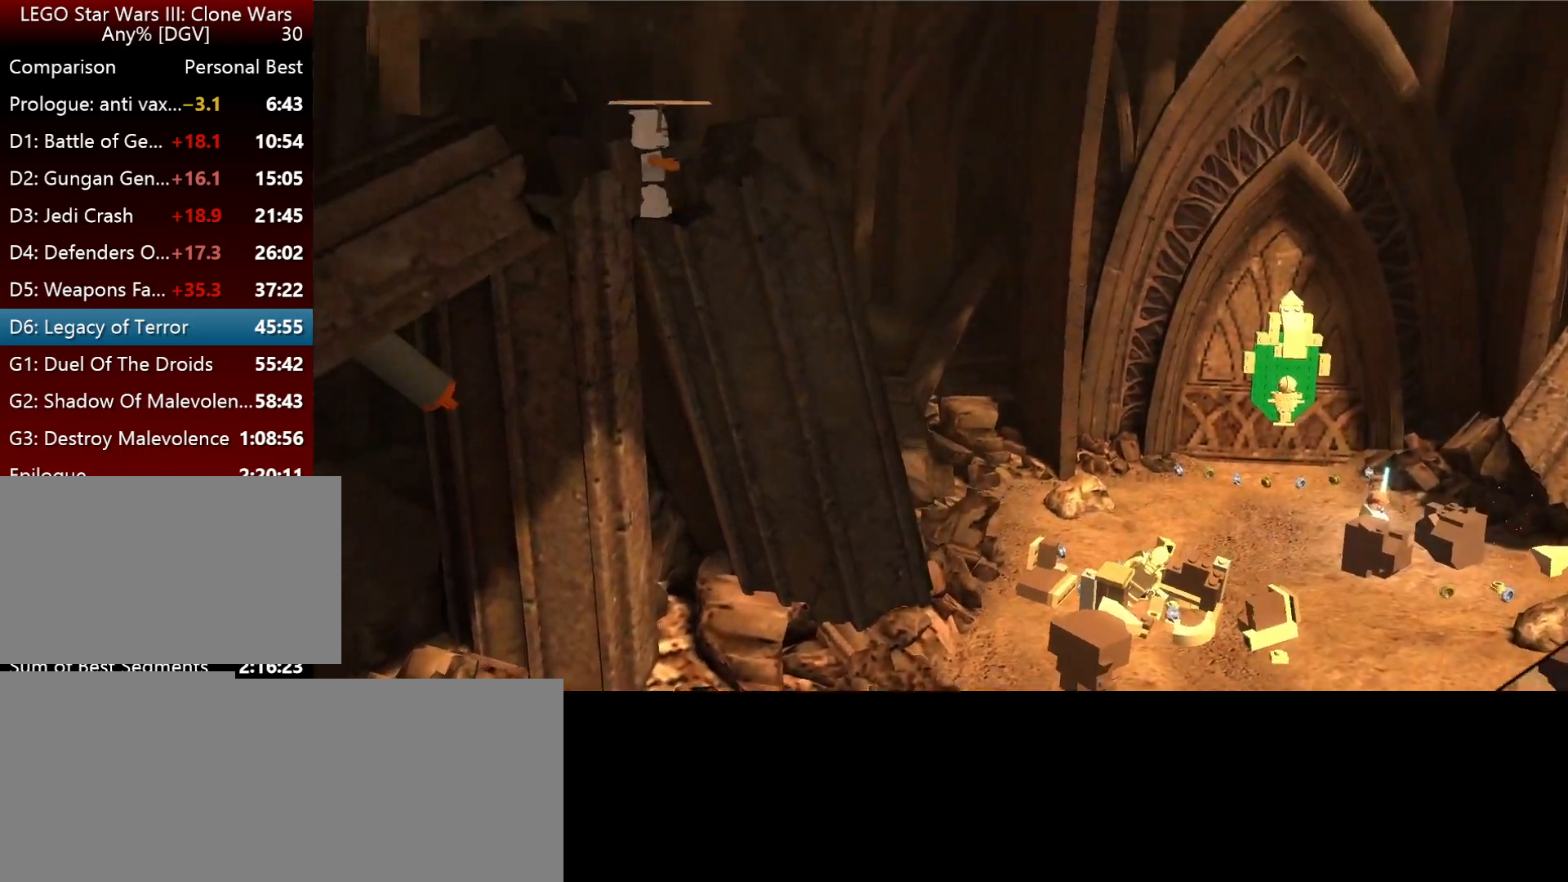
{"keys": ["k"], "events": [[34, "l", "up"], [367, "k", "up"], [434, "k", "down"]]}
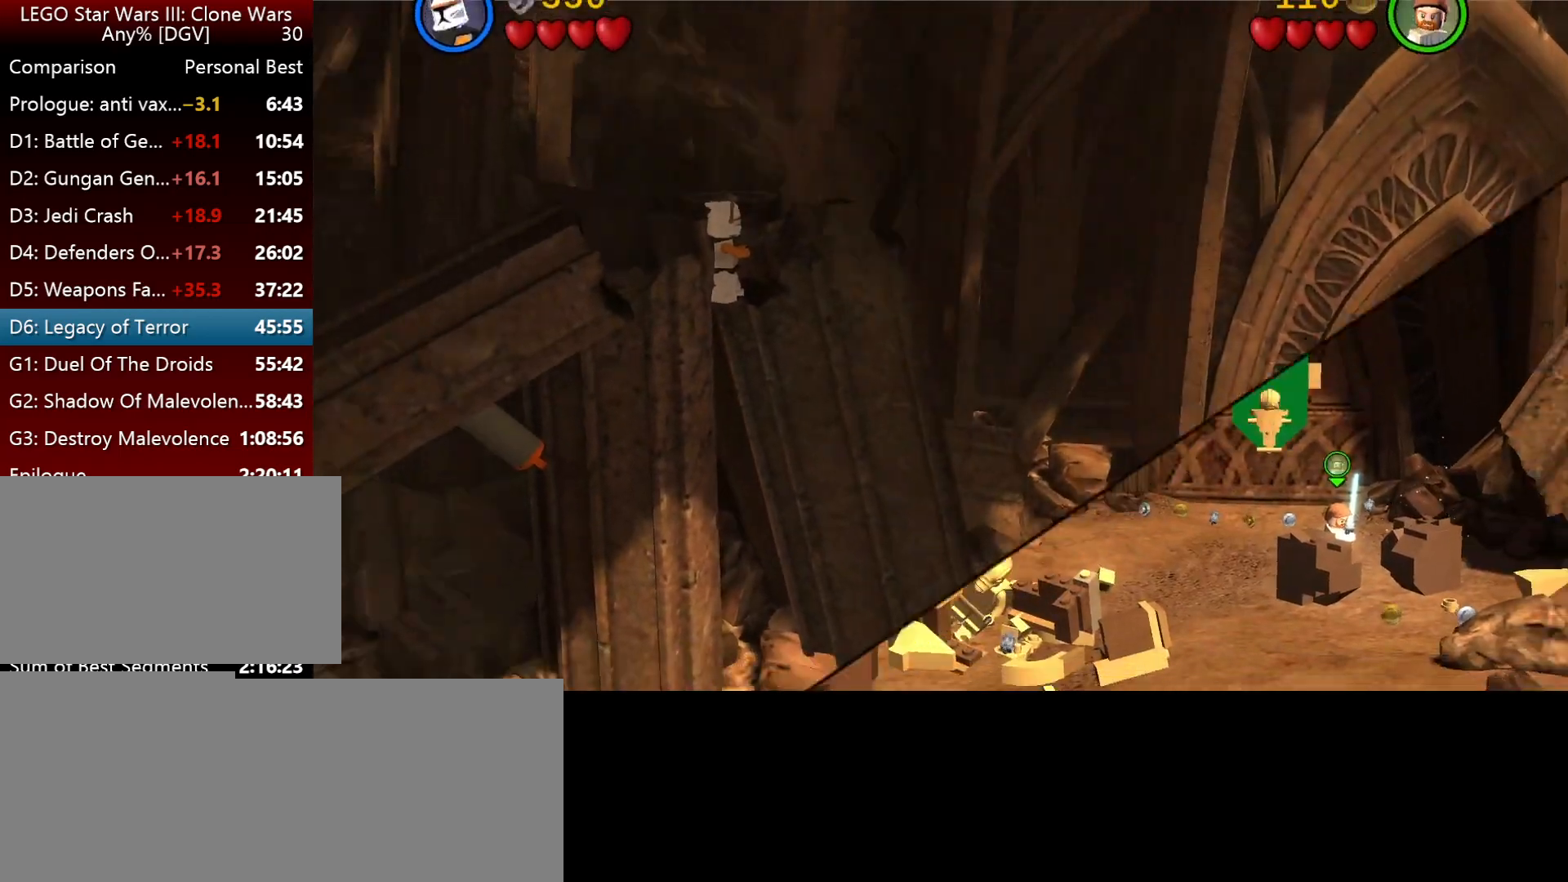
{"keys": ["k", "l"], "events": [[200, "l", "down"]]}
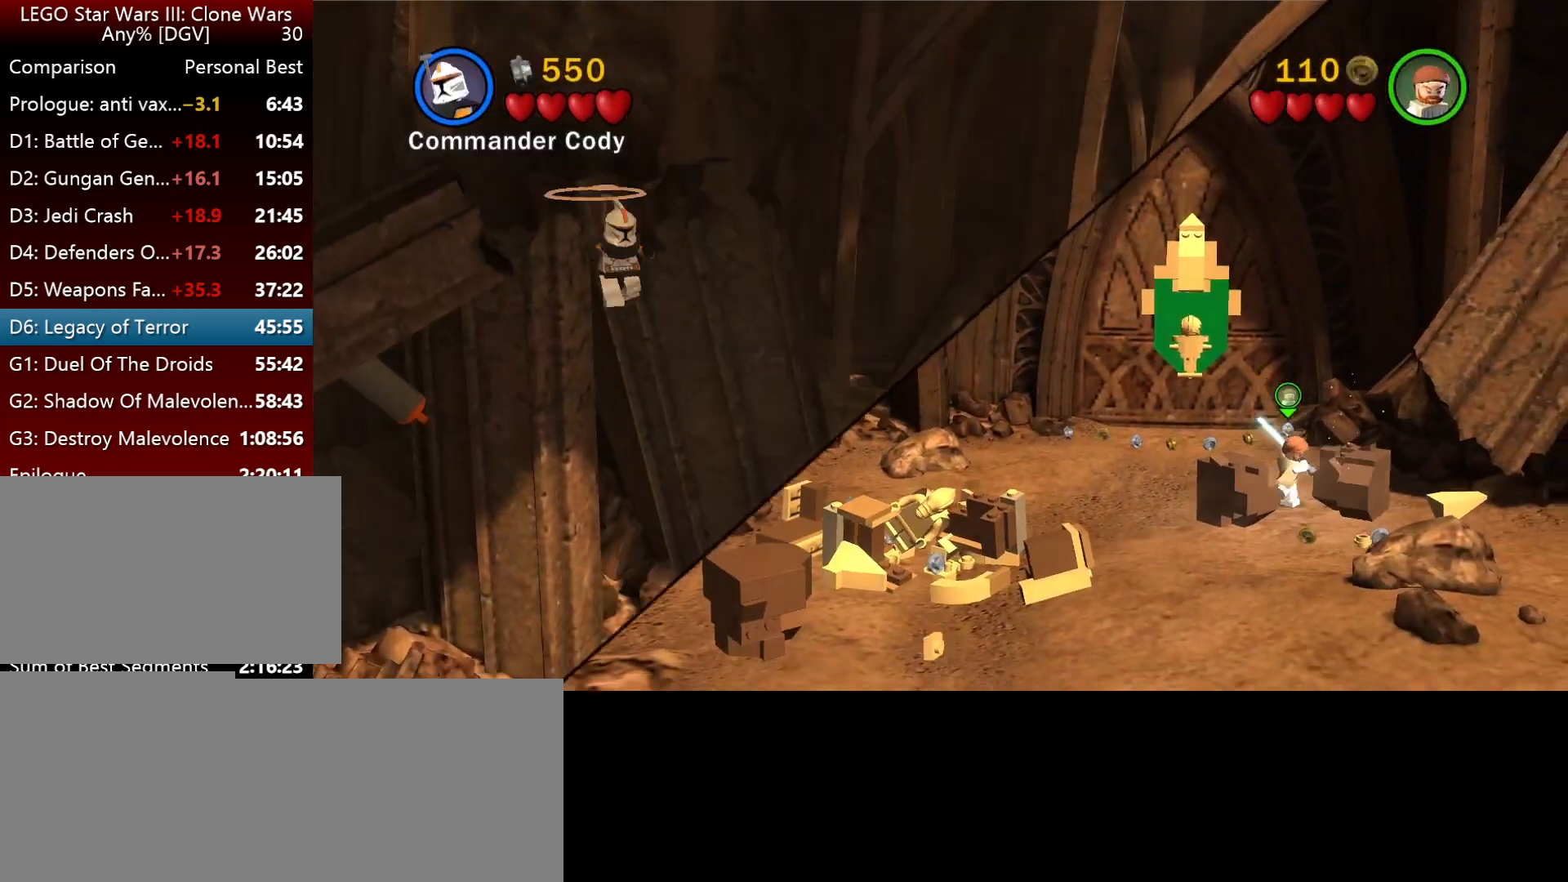
{"keys": ["k", "o"], "events": [[117, "l", "up"], [217, "o", "down"]]}
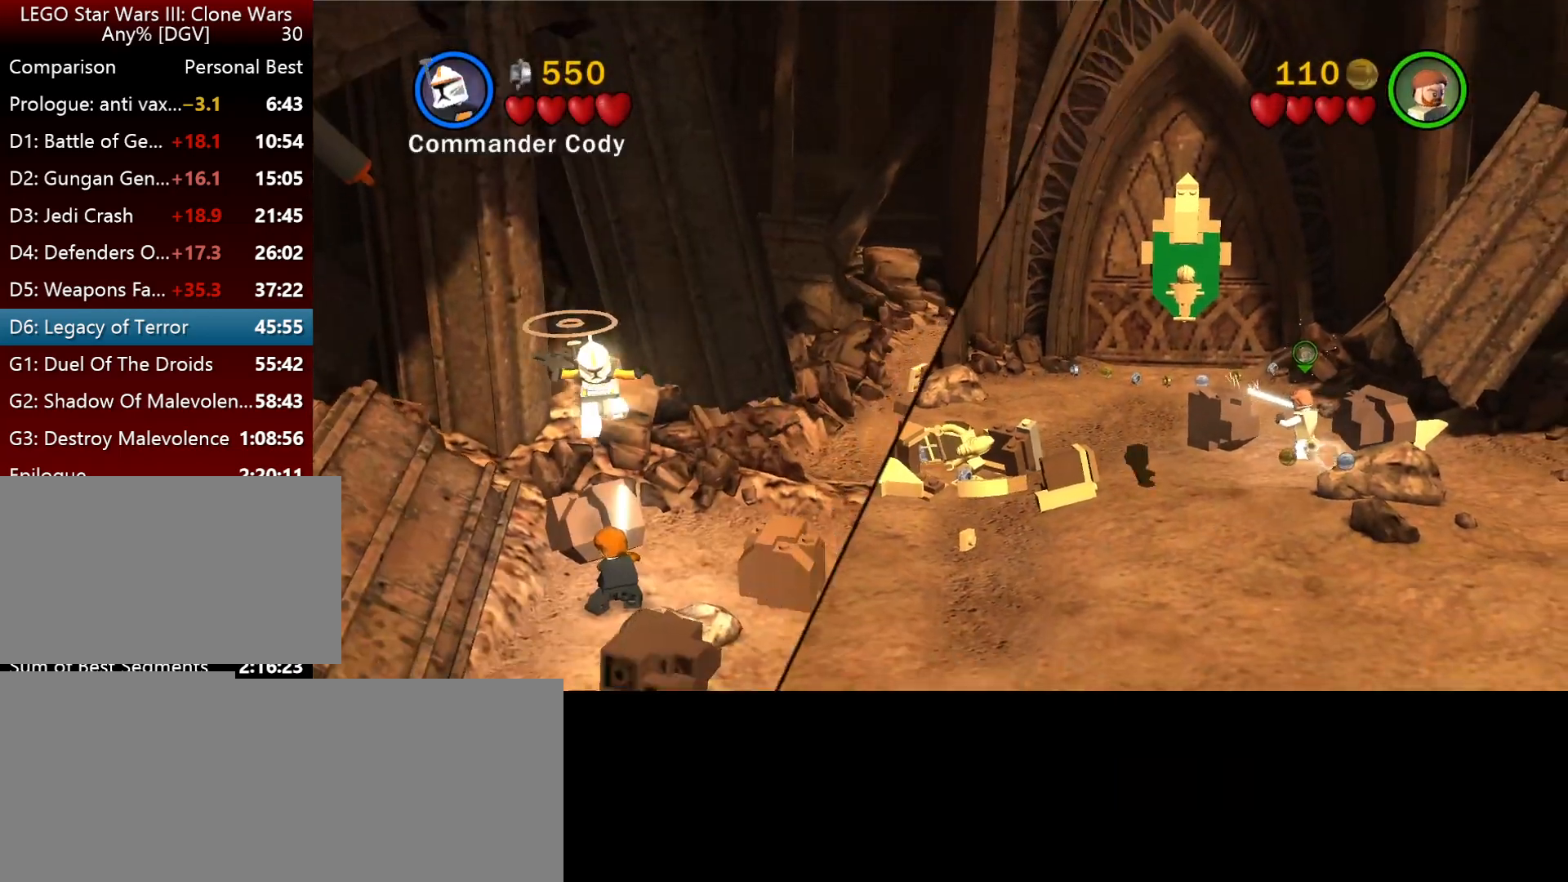
{"keys": ["k", "o"], "events": []}
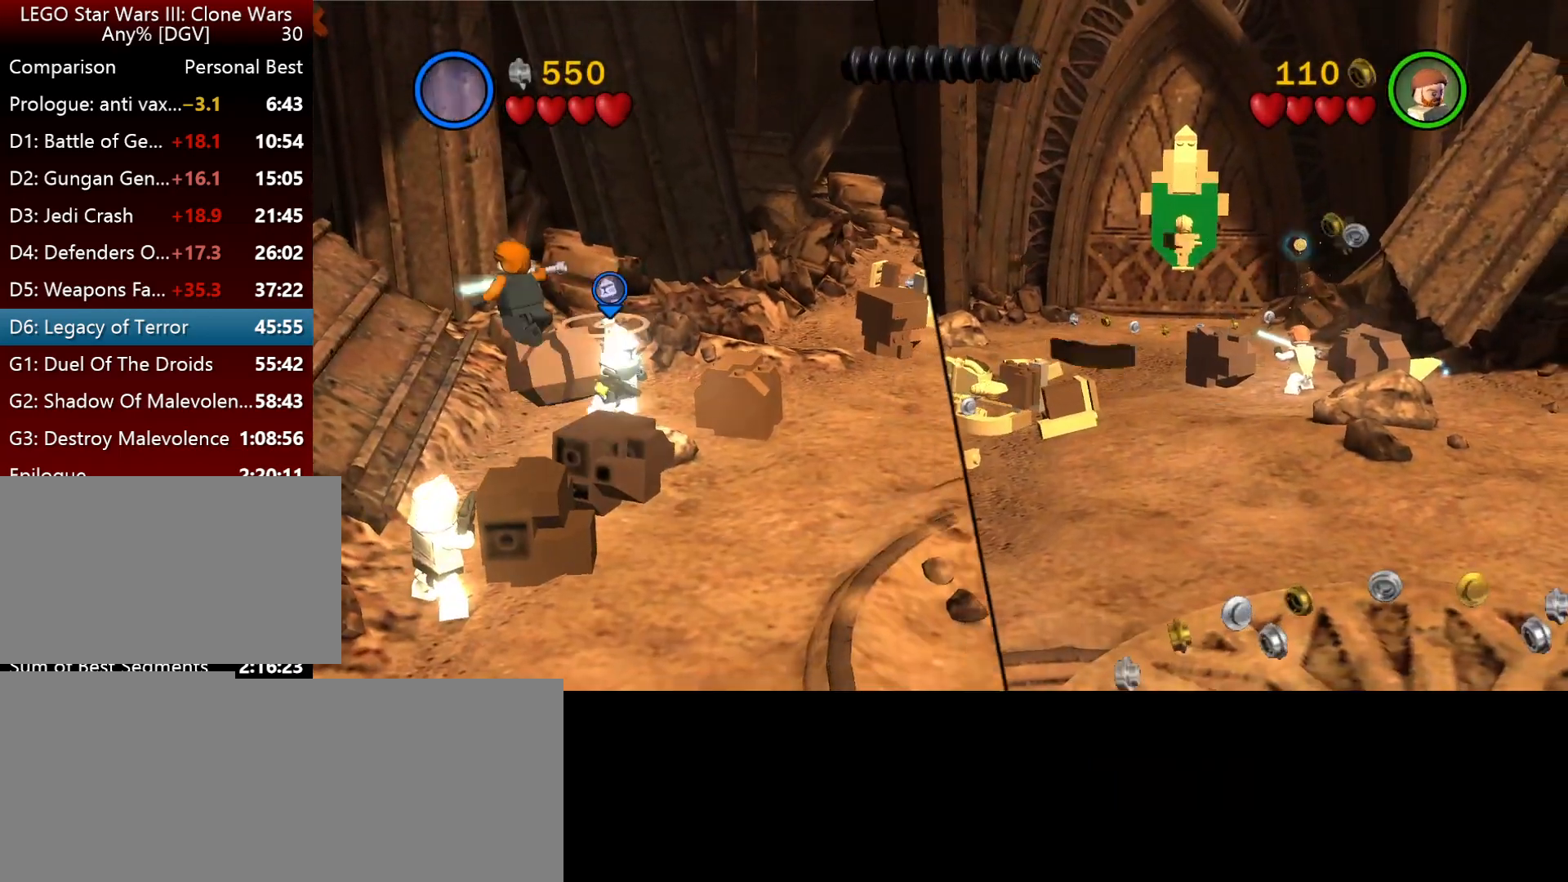
{"keys": ["k", "o"], "events": []}
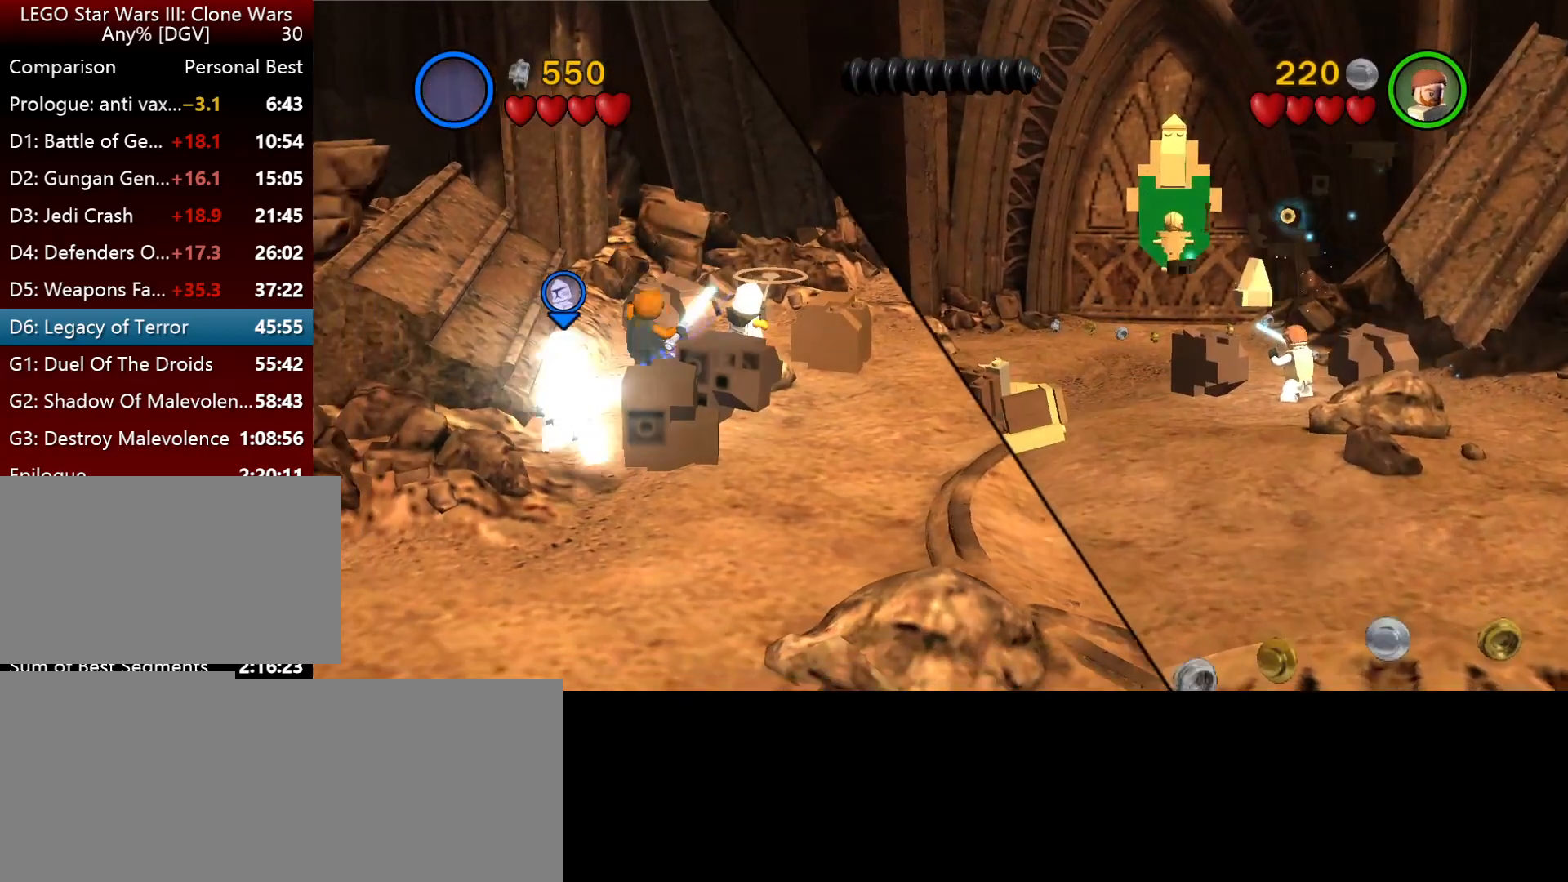
{"keys": ["k", "o"], "events": []}
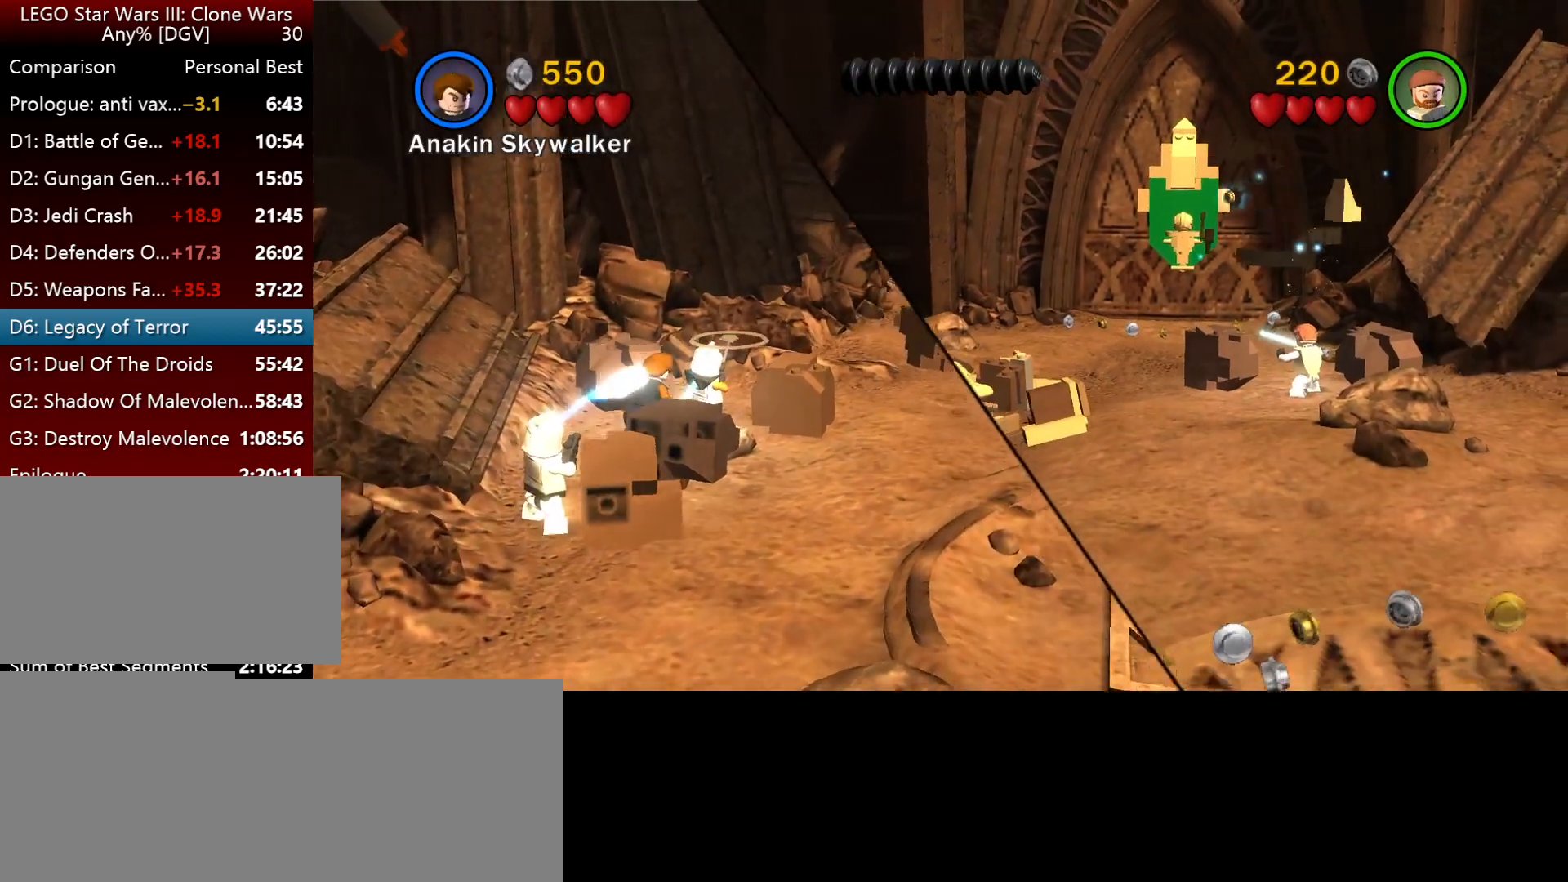
{"keys": ["k", "o"], "events": []}
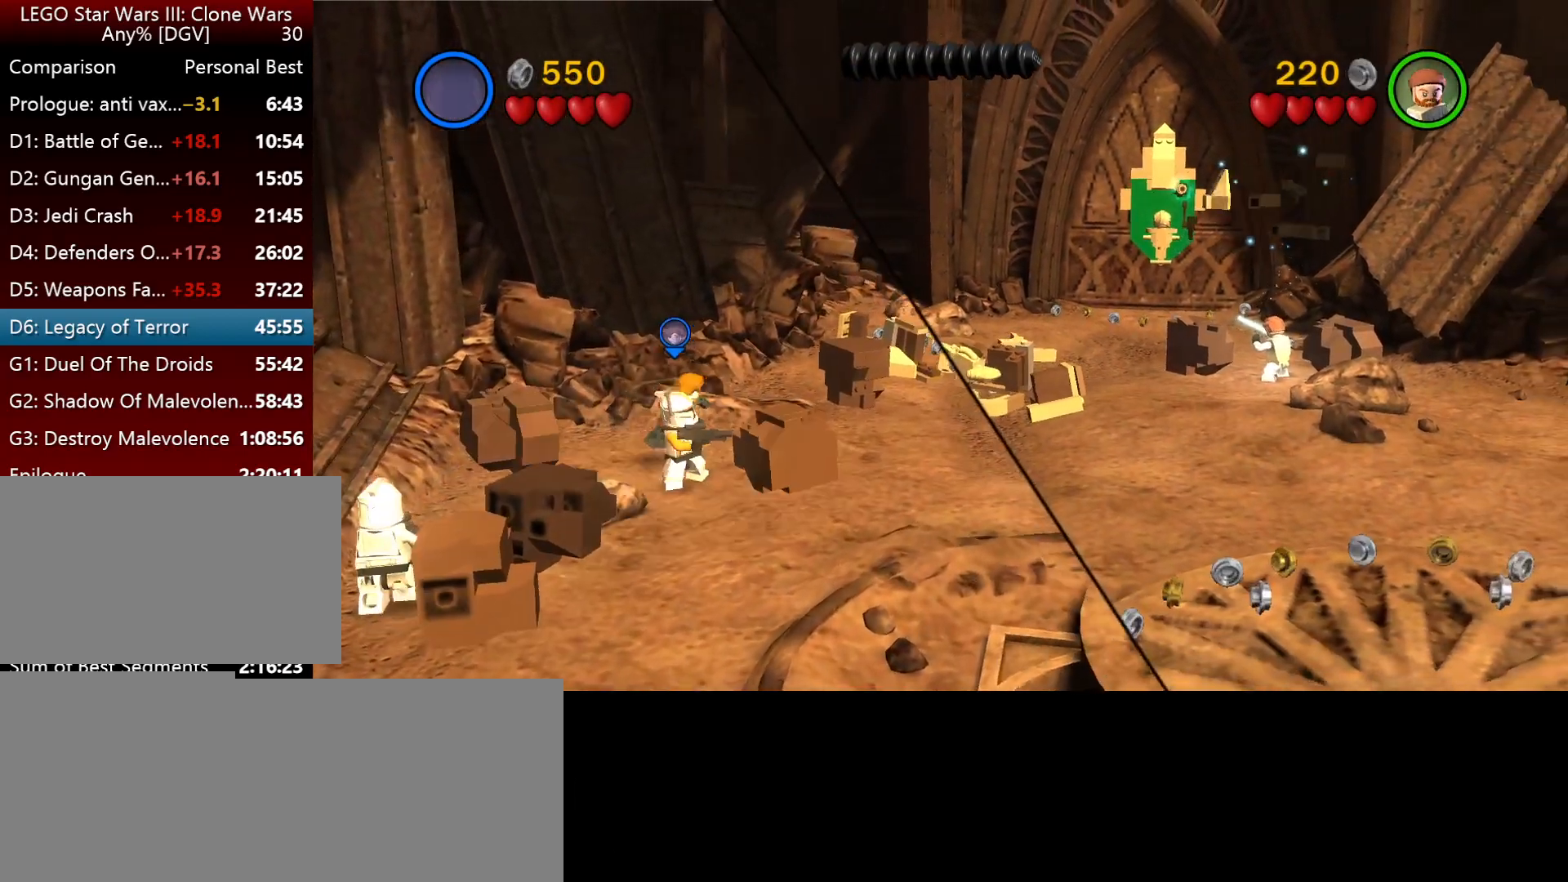
{"keys": ["k", "o"], "events": []}
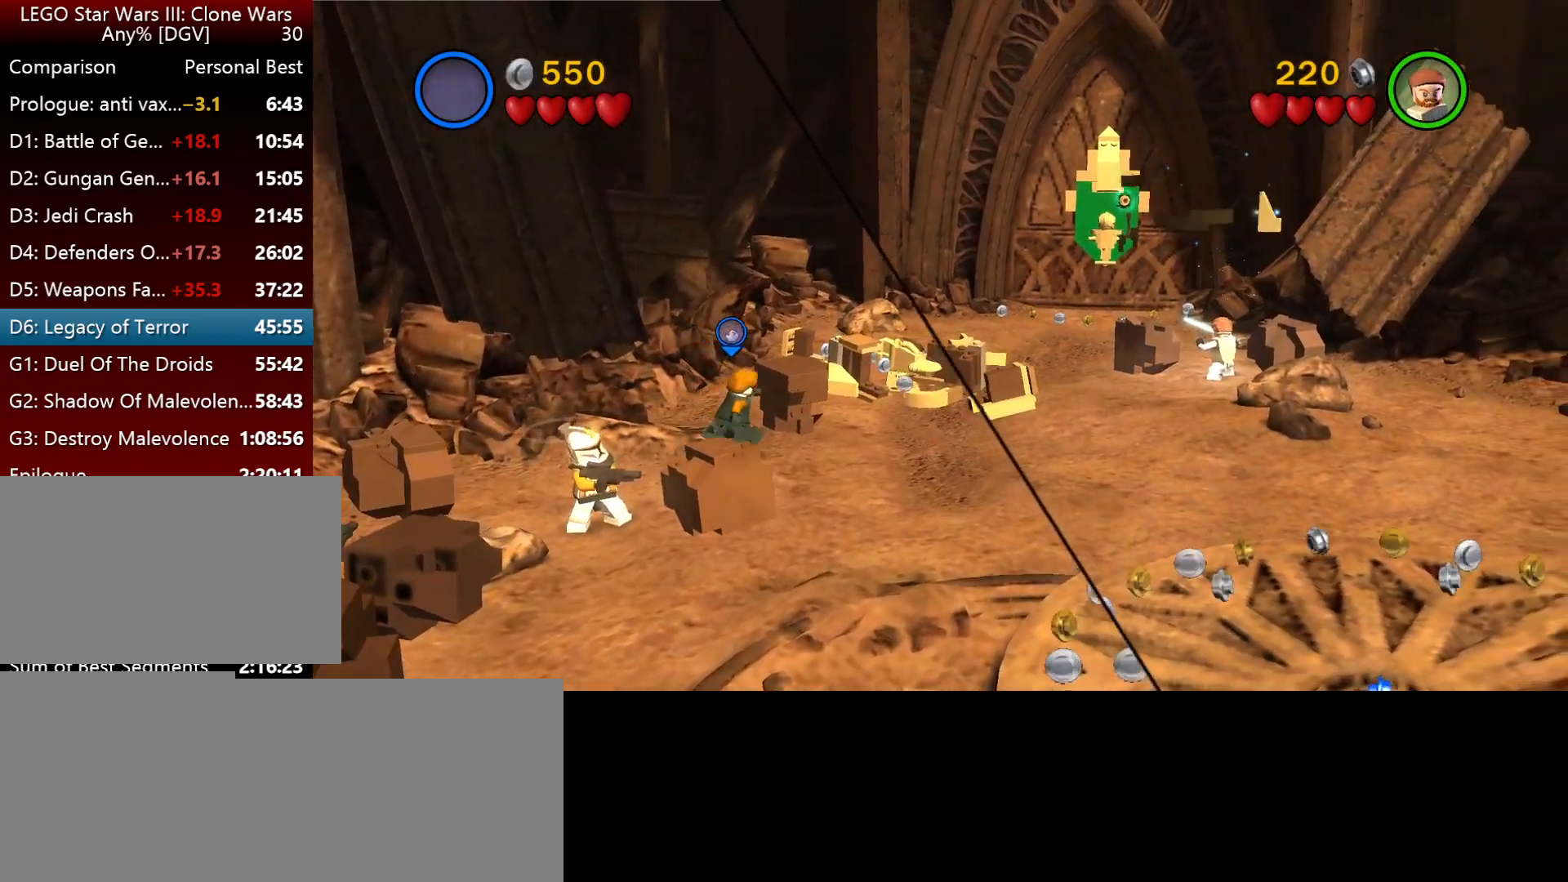
{"keys": ["k", "o"], "events": []}
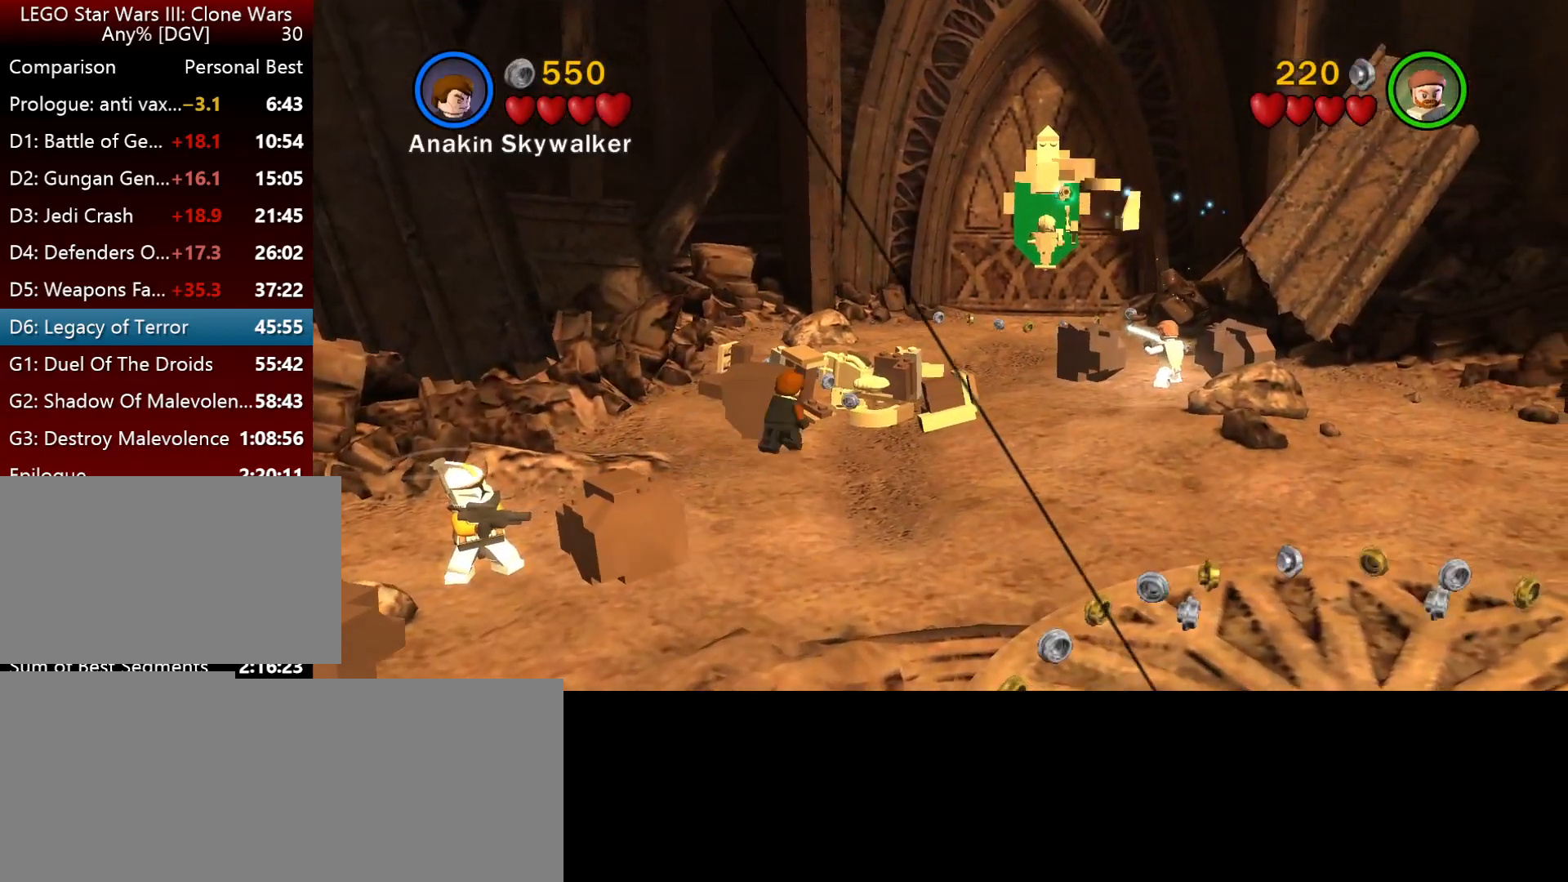
{"keys": ["j", "k", "o"], "events": [[167, "j", "down"]]}
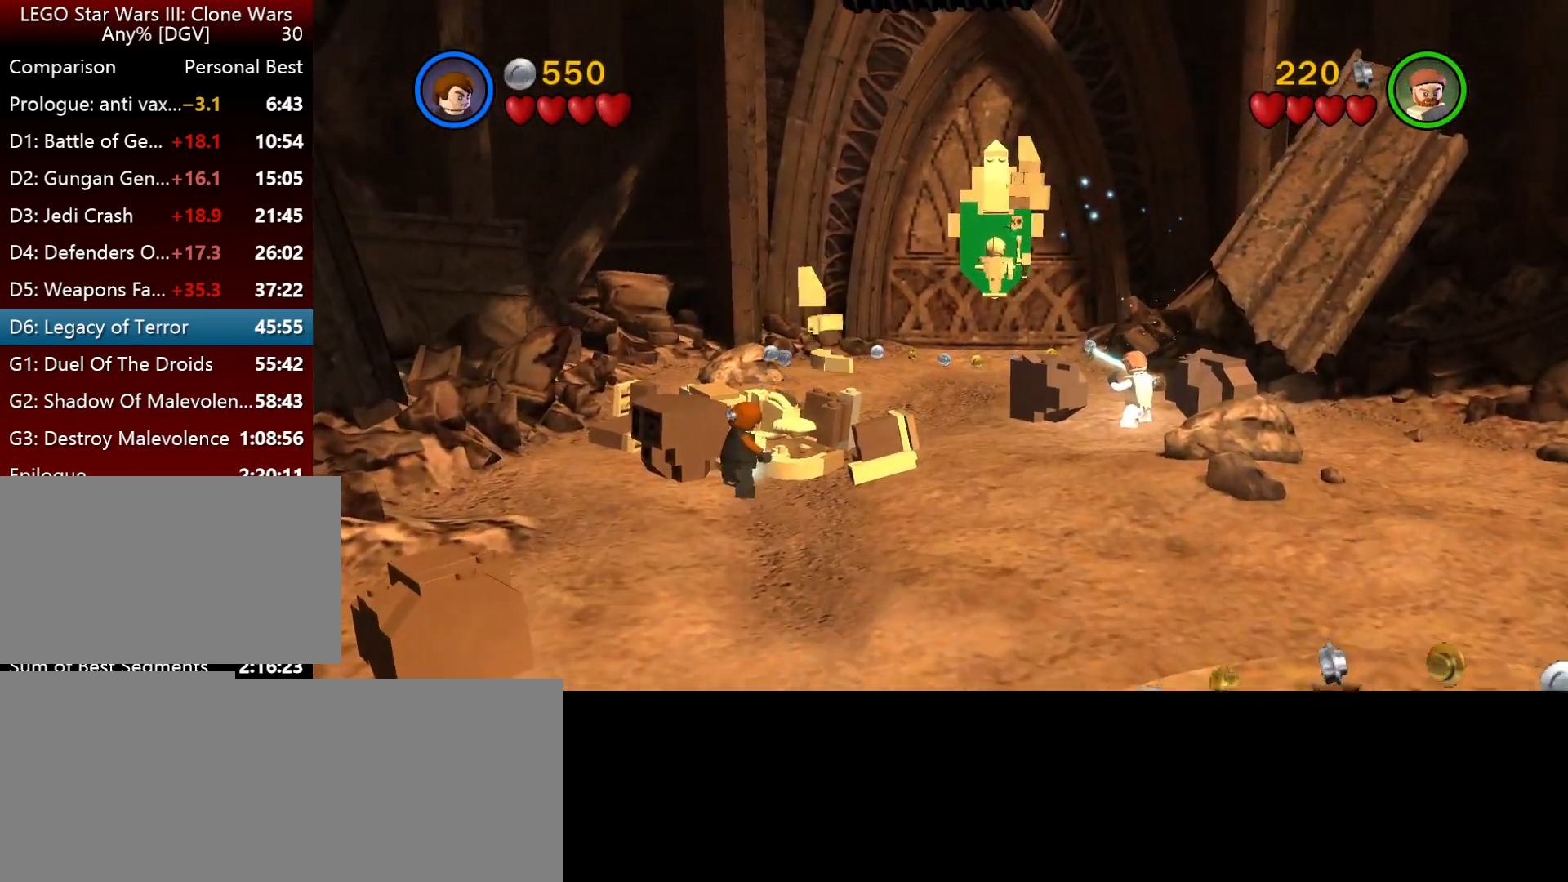
{"keys": ["j", "o"], "events": [[400, "k", "up"]]}
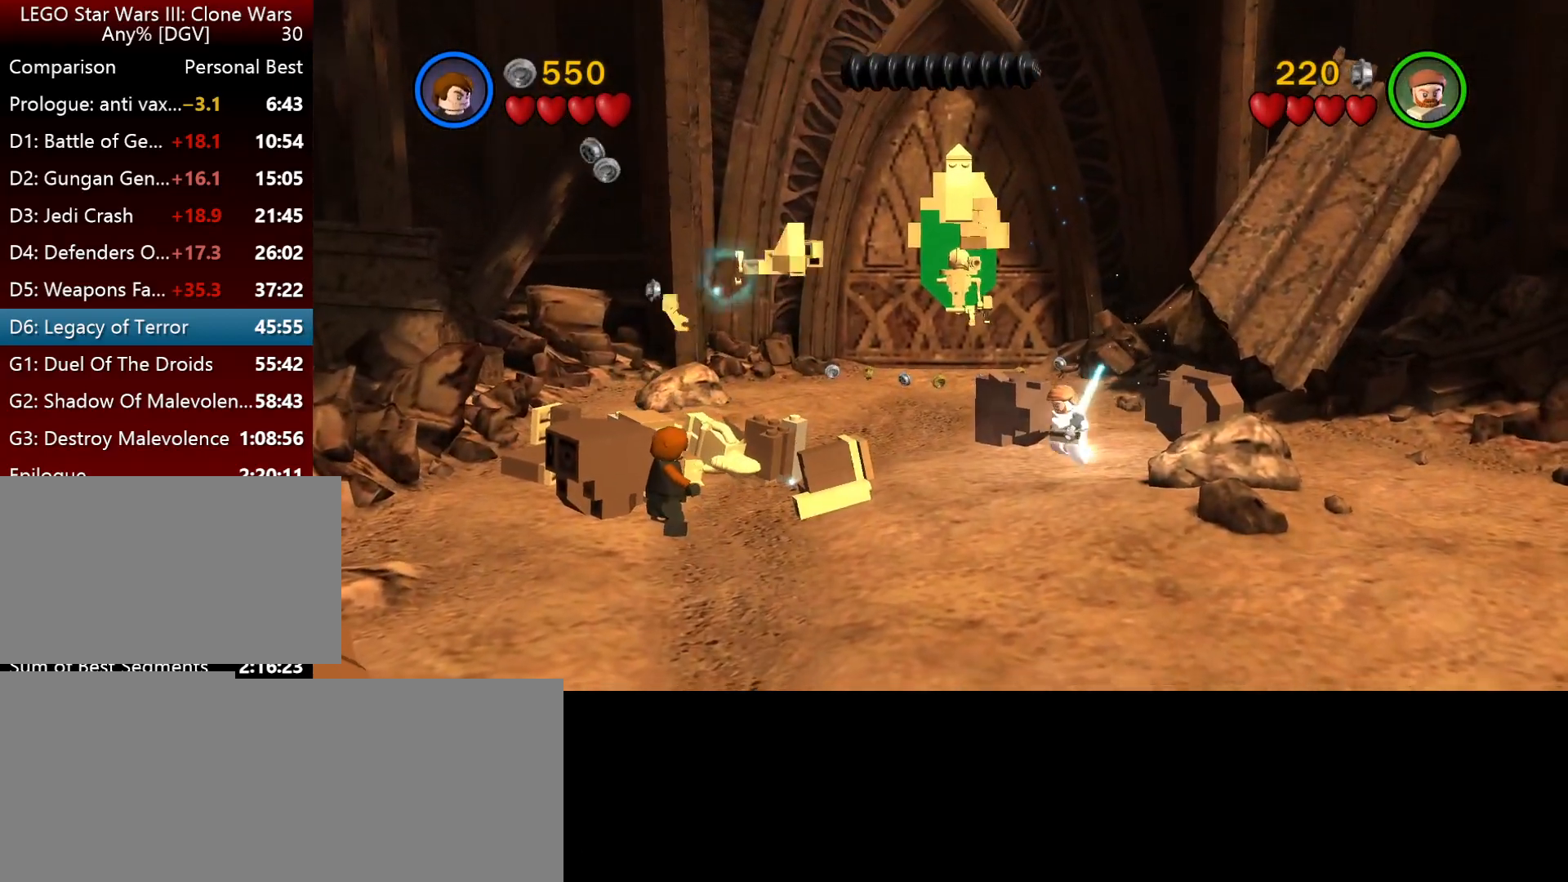
{"keys": ["i", "o"], "events": [[100, "i", "down"], [300, "j", "up"]]}
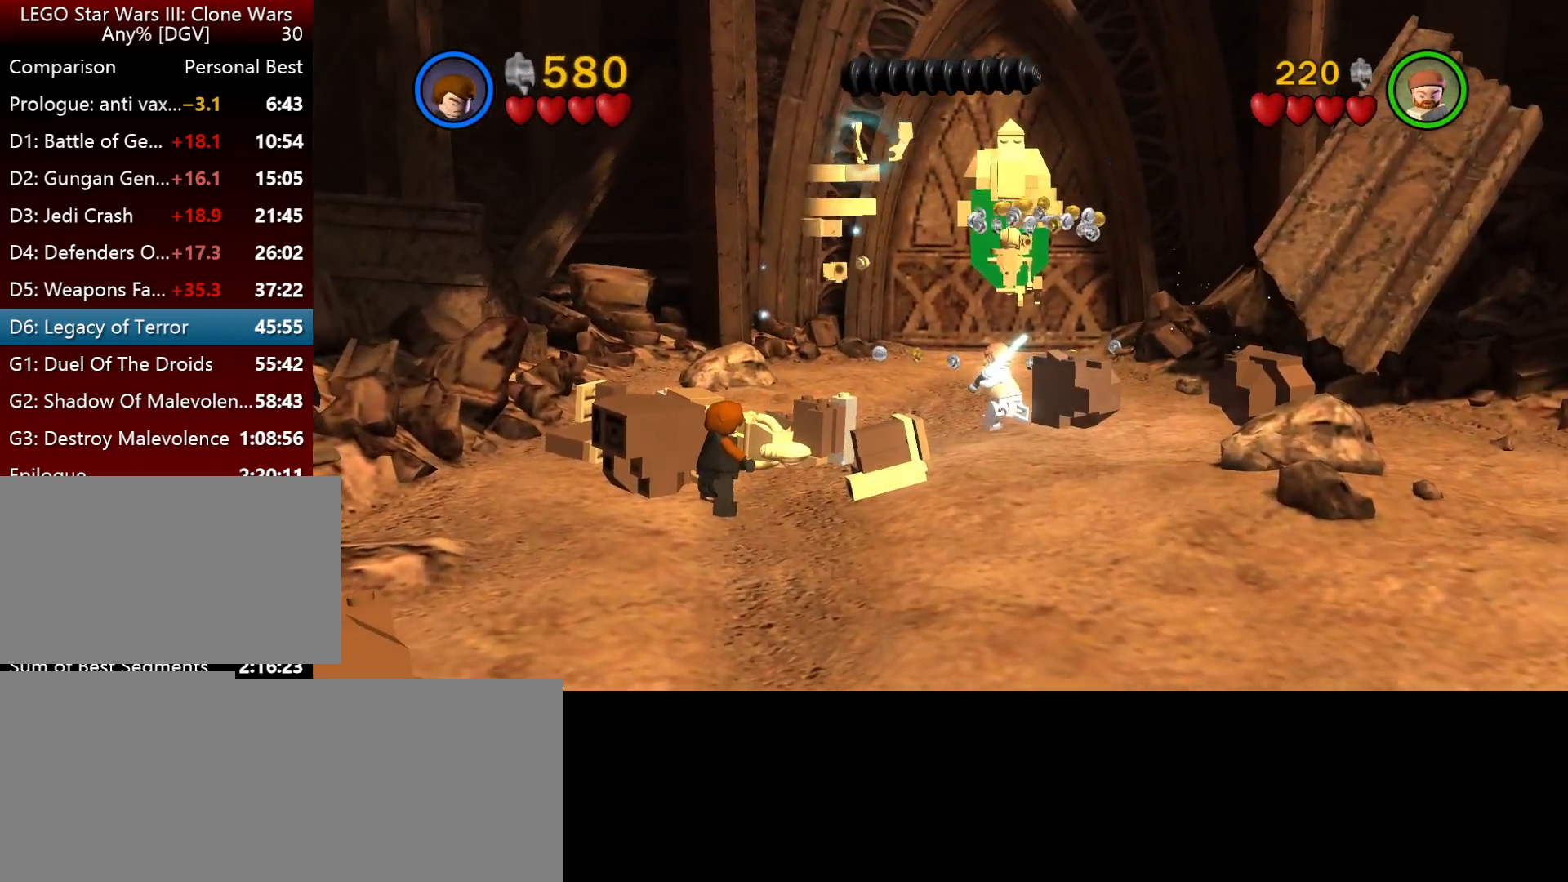
{"keys": ["i", "o"], "events": []}
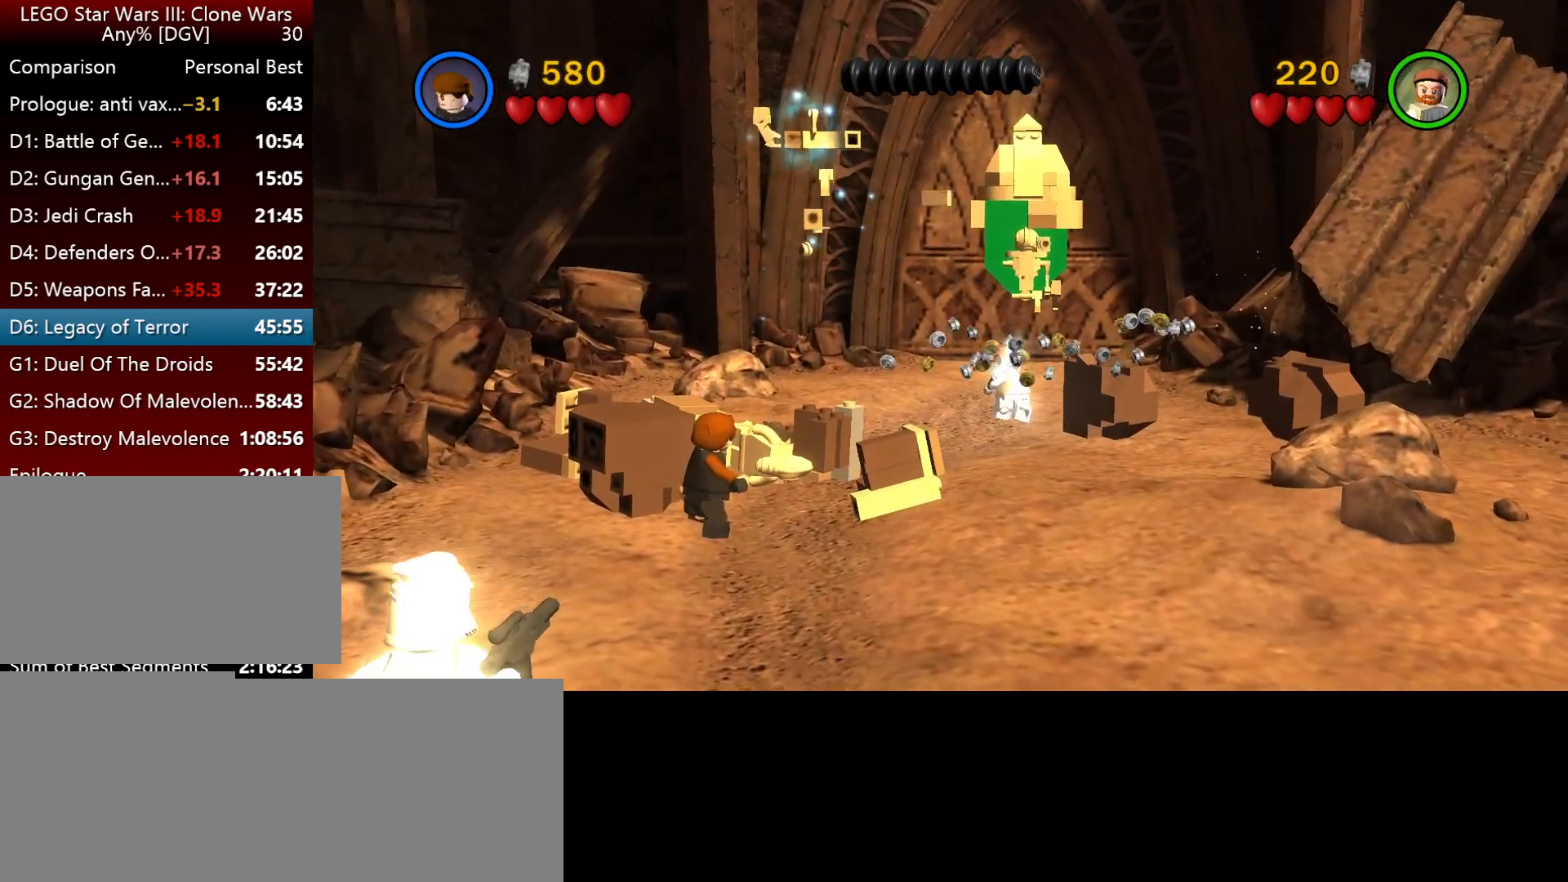
{"keys": ["i", "o"], "events": []}
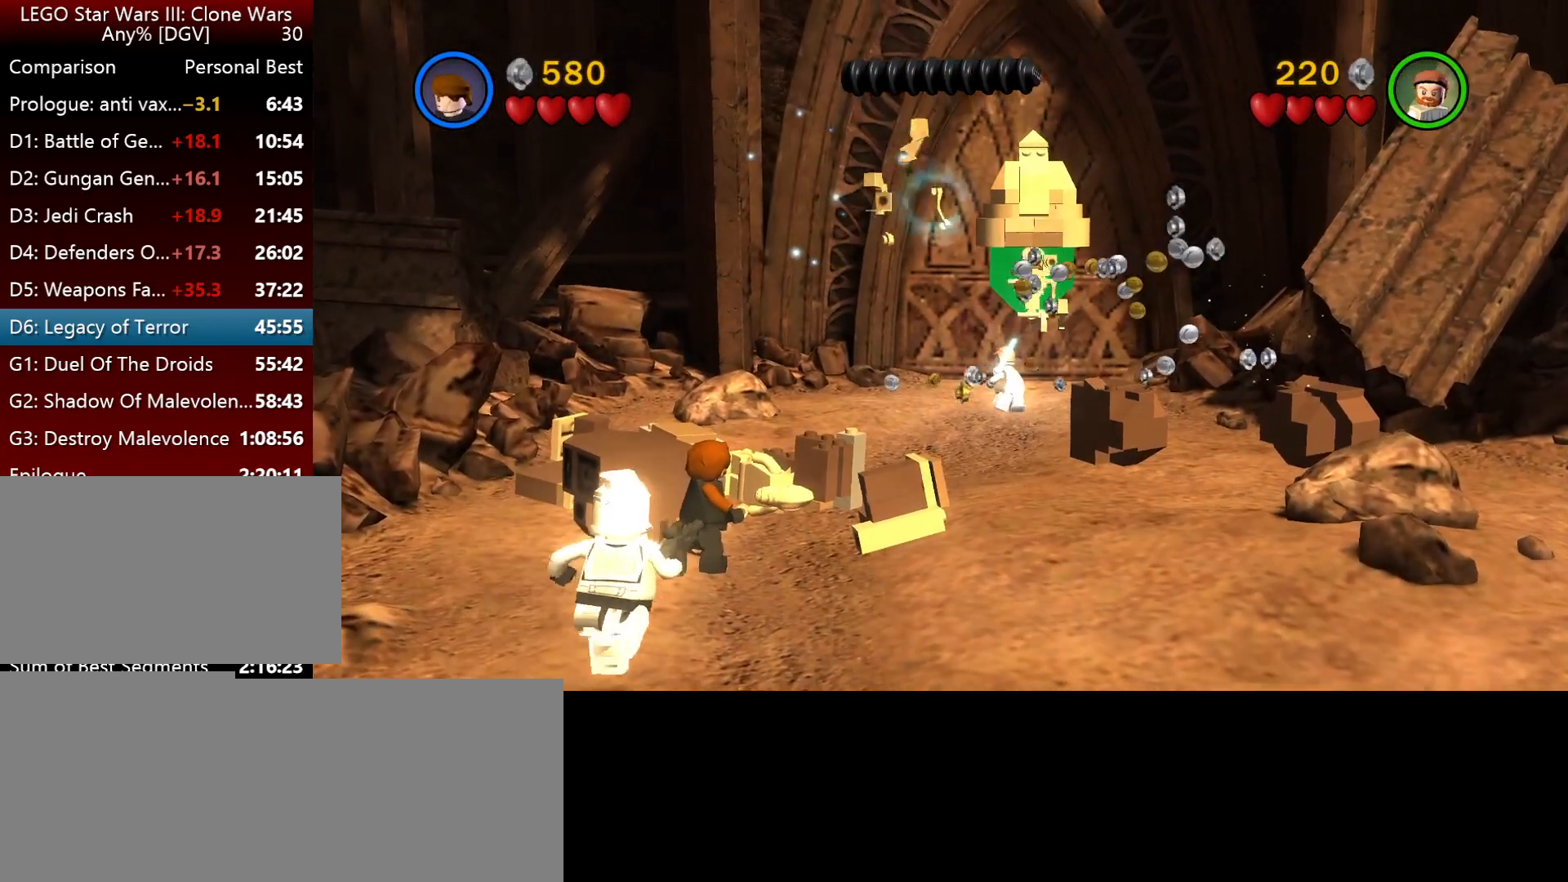
{"keys": ["i", "o"], "events": [[67, "j", "down"], [167, "j", "up"]]}
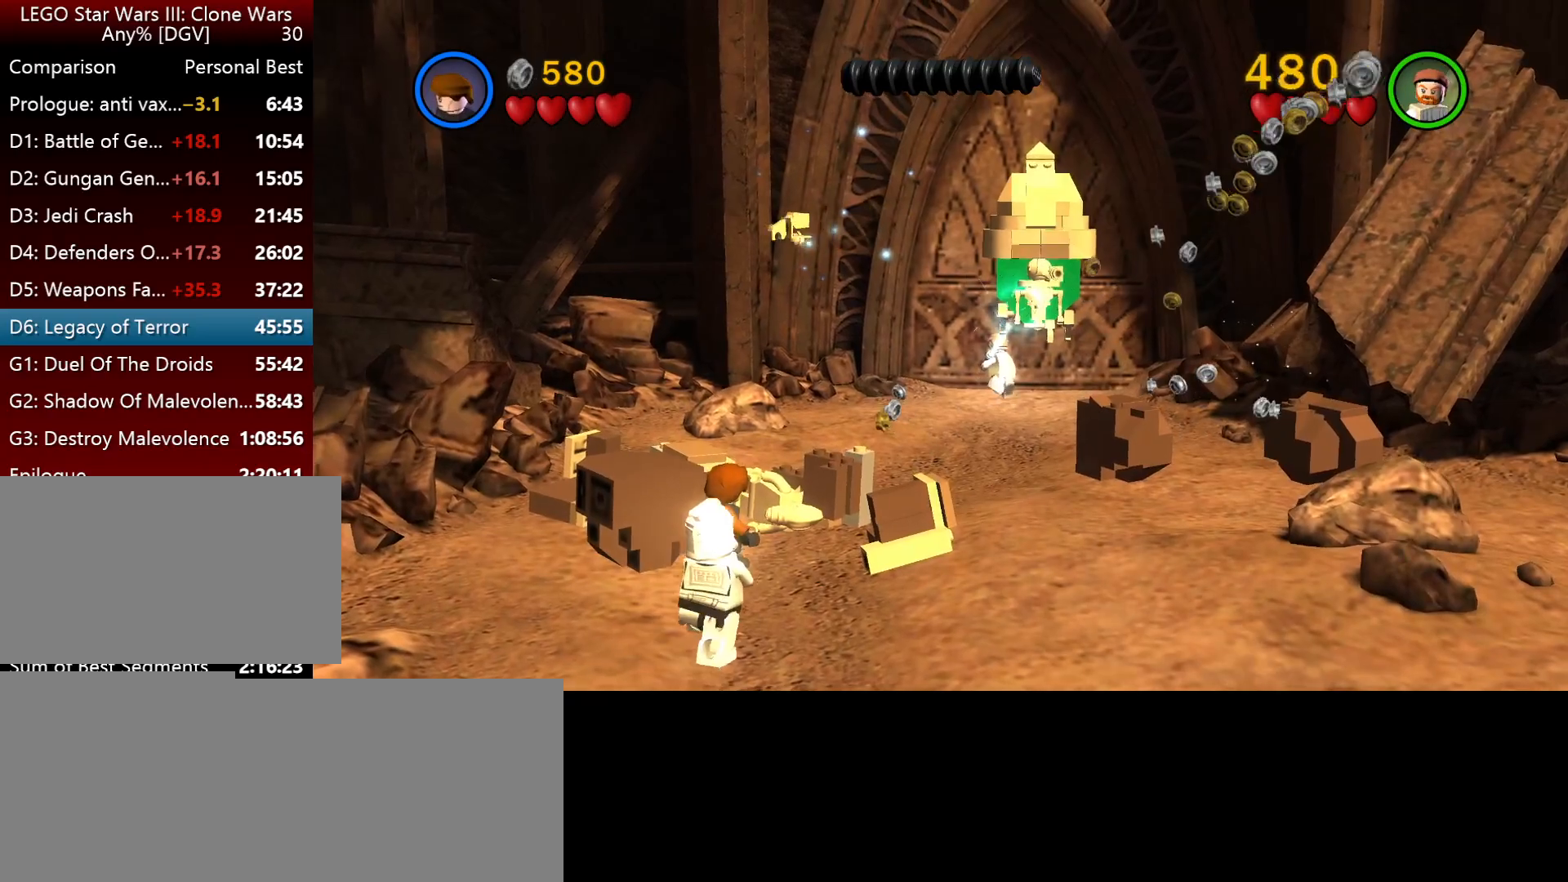
{"keys": ["i", "o"], "events": [[334, "j", "down"], [467, "j", "up"]]}
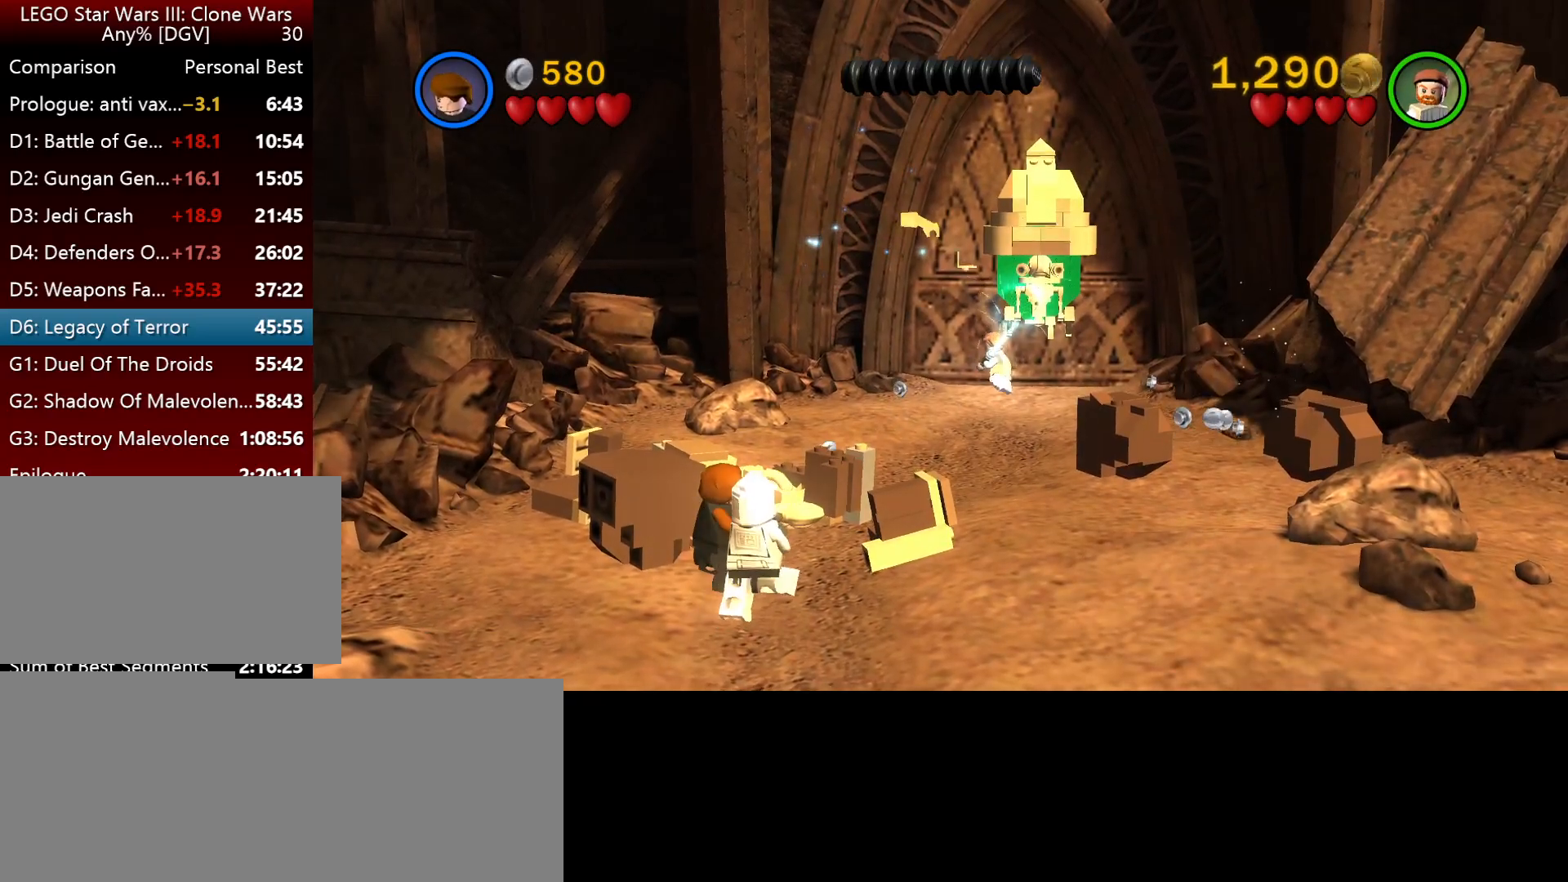
{"keys": ["i", "j"], "events": [[67, "j", "down"], [334, "o", "up"]]}
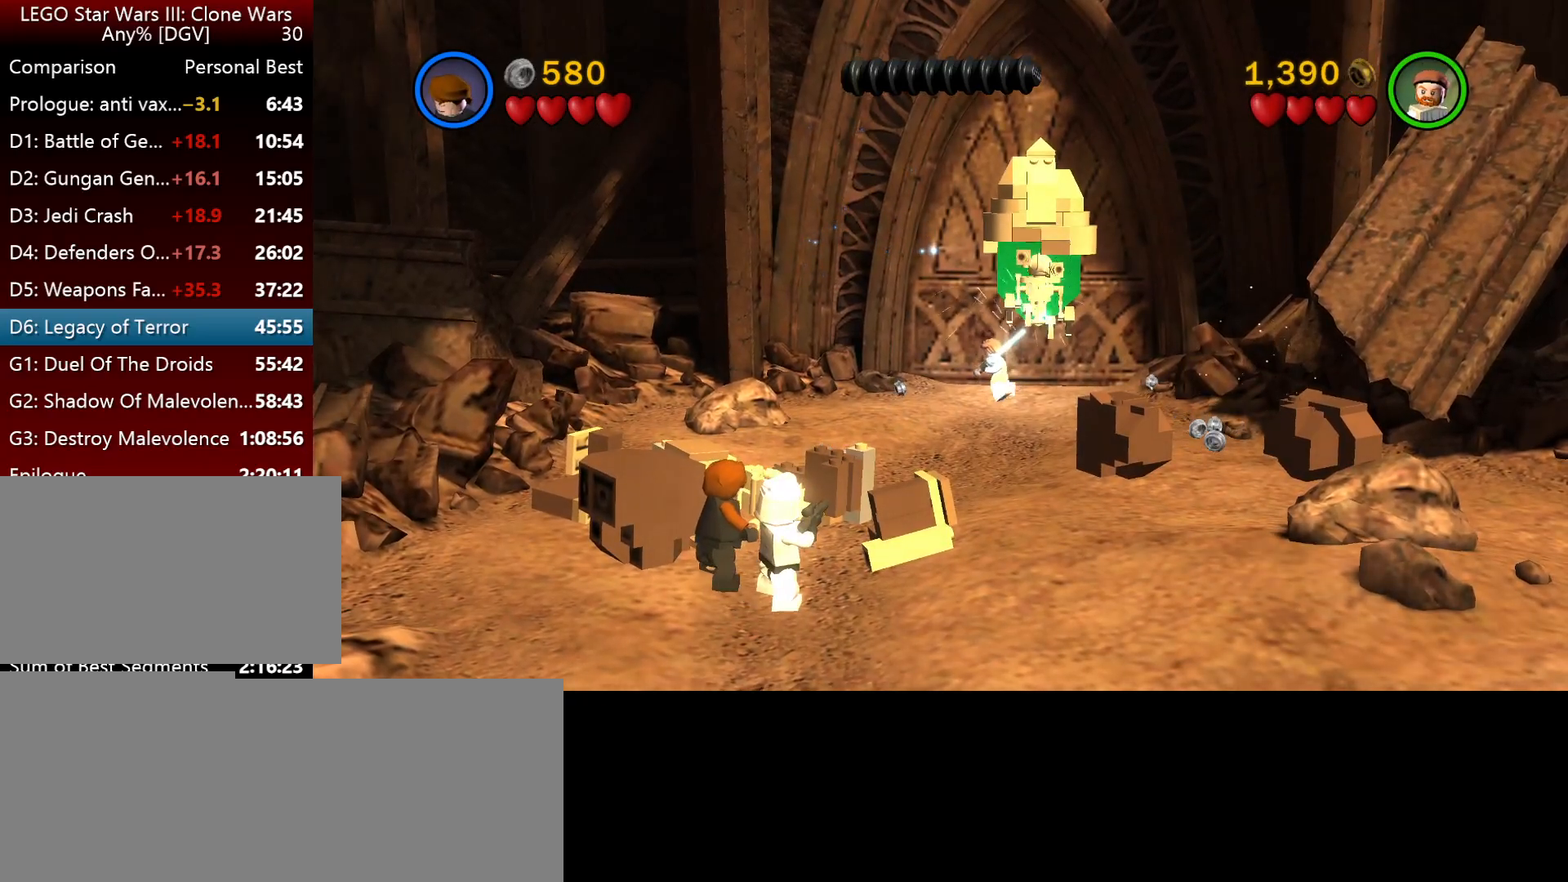
{"keys": ["i", "o"], "events": [[34, "o", "down"], [367, "j", "up"]]}
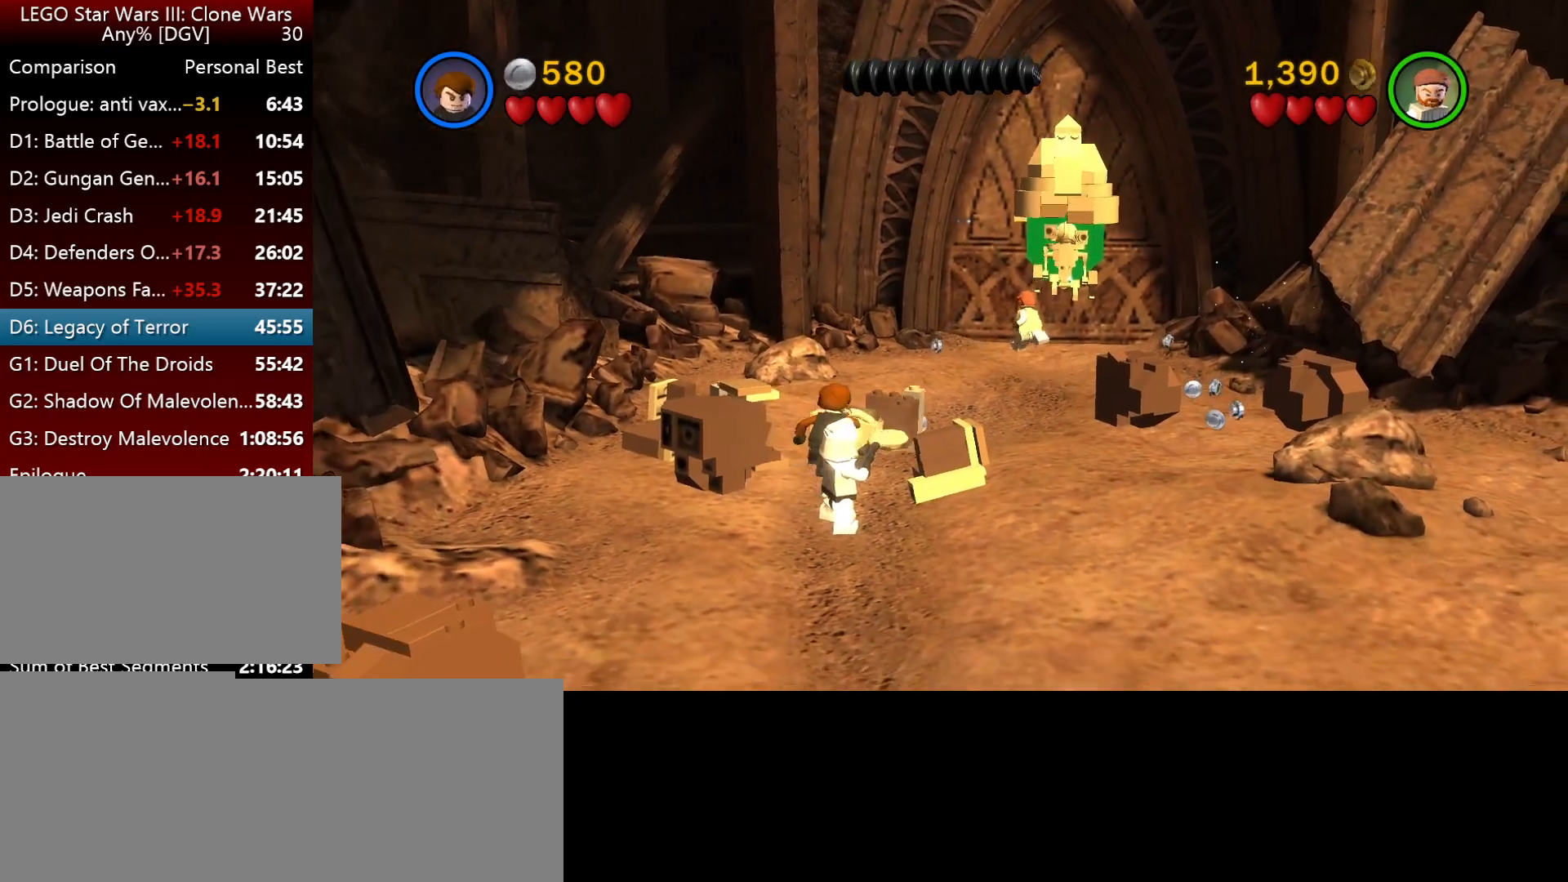
{"keys": ["i"], "events": [[34, "j", "down"], [34, "o", "up"], [267, "j", "up"]]}